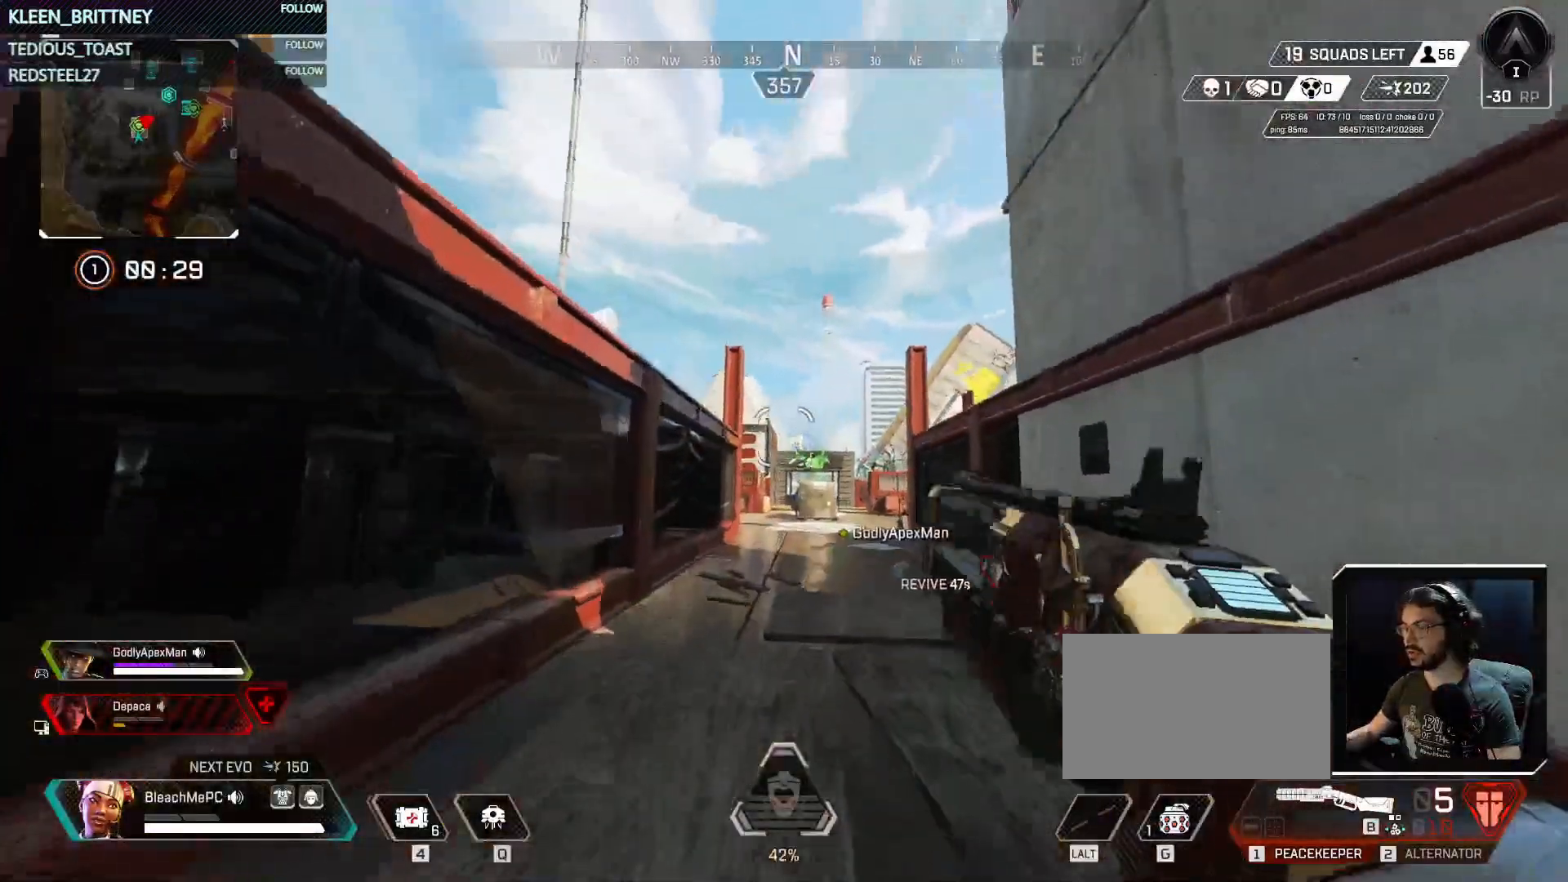
Gameplay with keyboard and mouse; each line is a JSON object with the keys held at the frame after it. "events" lists presses ("down") and releases ("up") of "1", "2", "3", "4", "5", "a", "alt", "c", "caps_lock", "ctrl", "d", "e", "f", "g", "q", "r", "s", "shift", "space", "t", "tab", "v", "w", "x" and "z" between this image and that frame as [ms after this image, input, new state], when the widget could be followed in between. No other keys are recorded. Mouse buttons are not recorded. Not read: mouse_move.
{"keys": ["space", "w"], "events": [[333, "space", "down"]]}
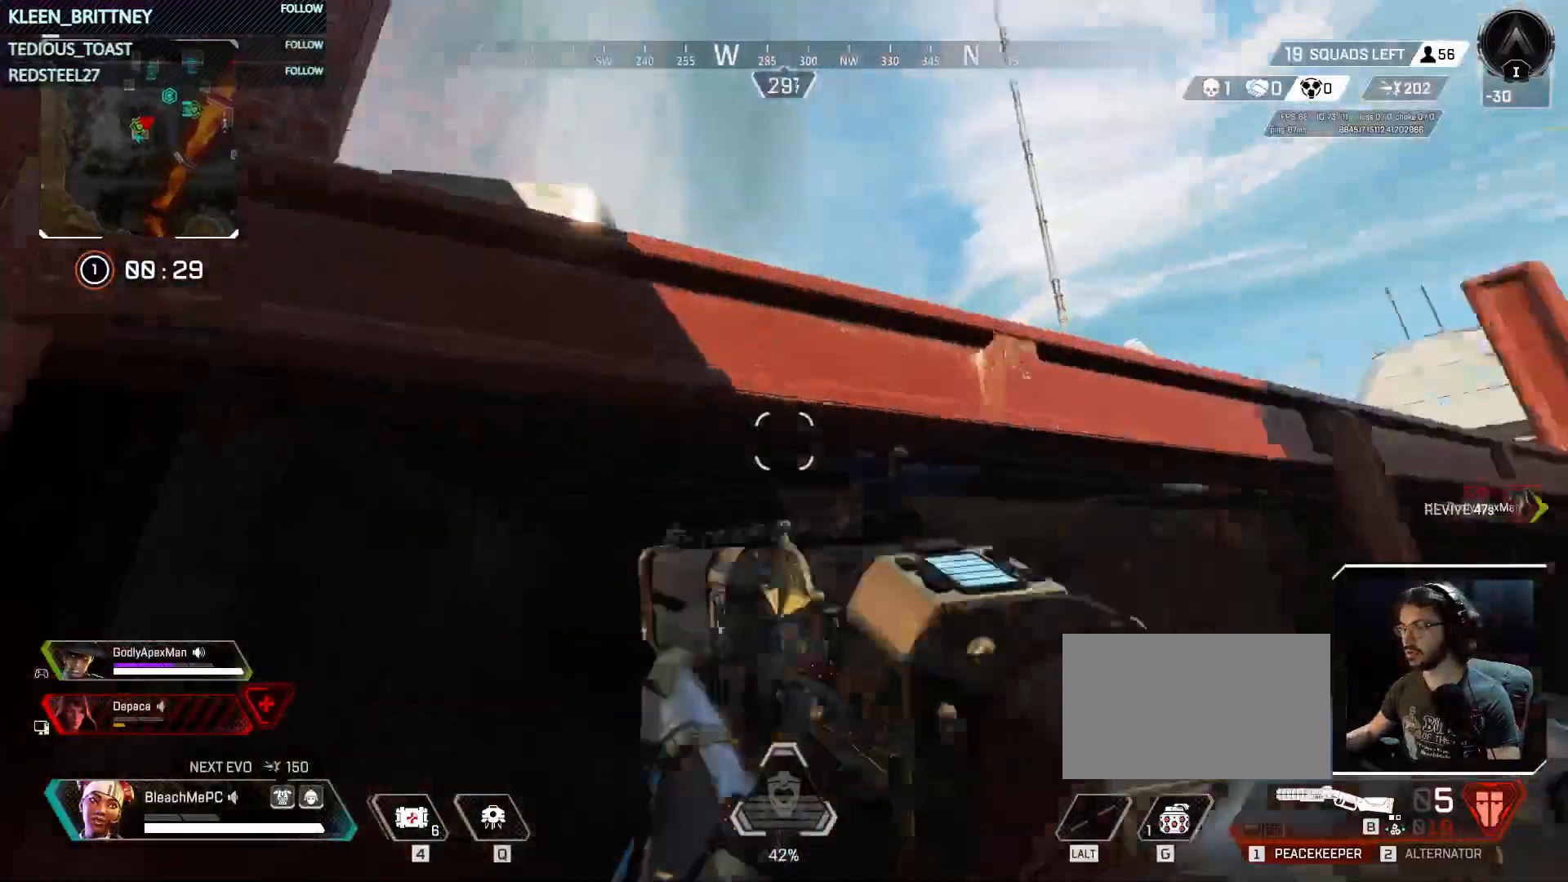
{"keys": ["4", "w"], "events": [[17, "space", "up"], [100, "4", "down"], [100, "a", "down"], [250, "a", "up"]]}
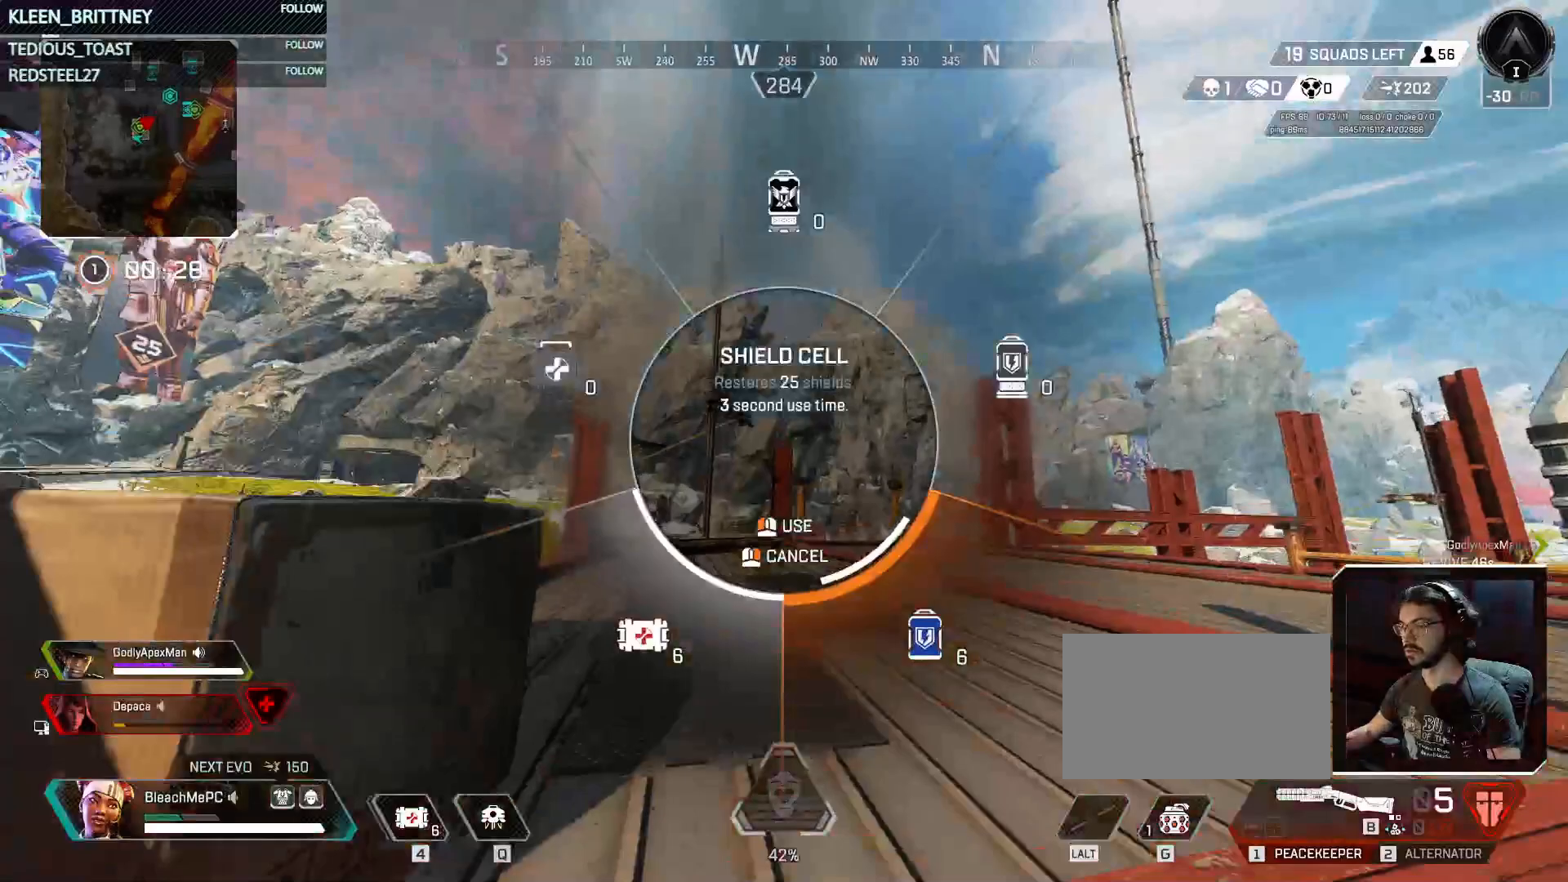
{"keys": ["a"], "events": [[33, "4", "up"], [67, "4", "down"], [217, "4", "up"], [400, "a", "down"], [450, "w", "up"]]}
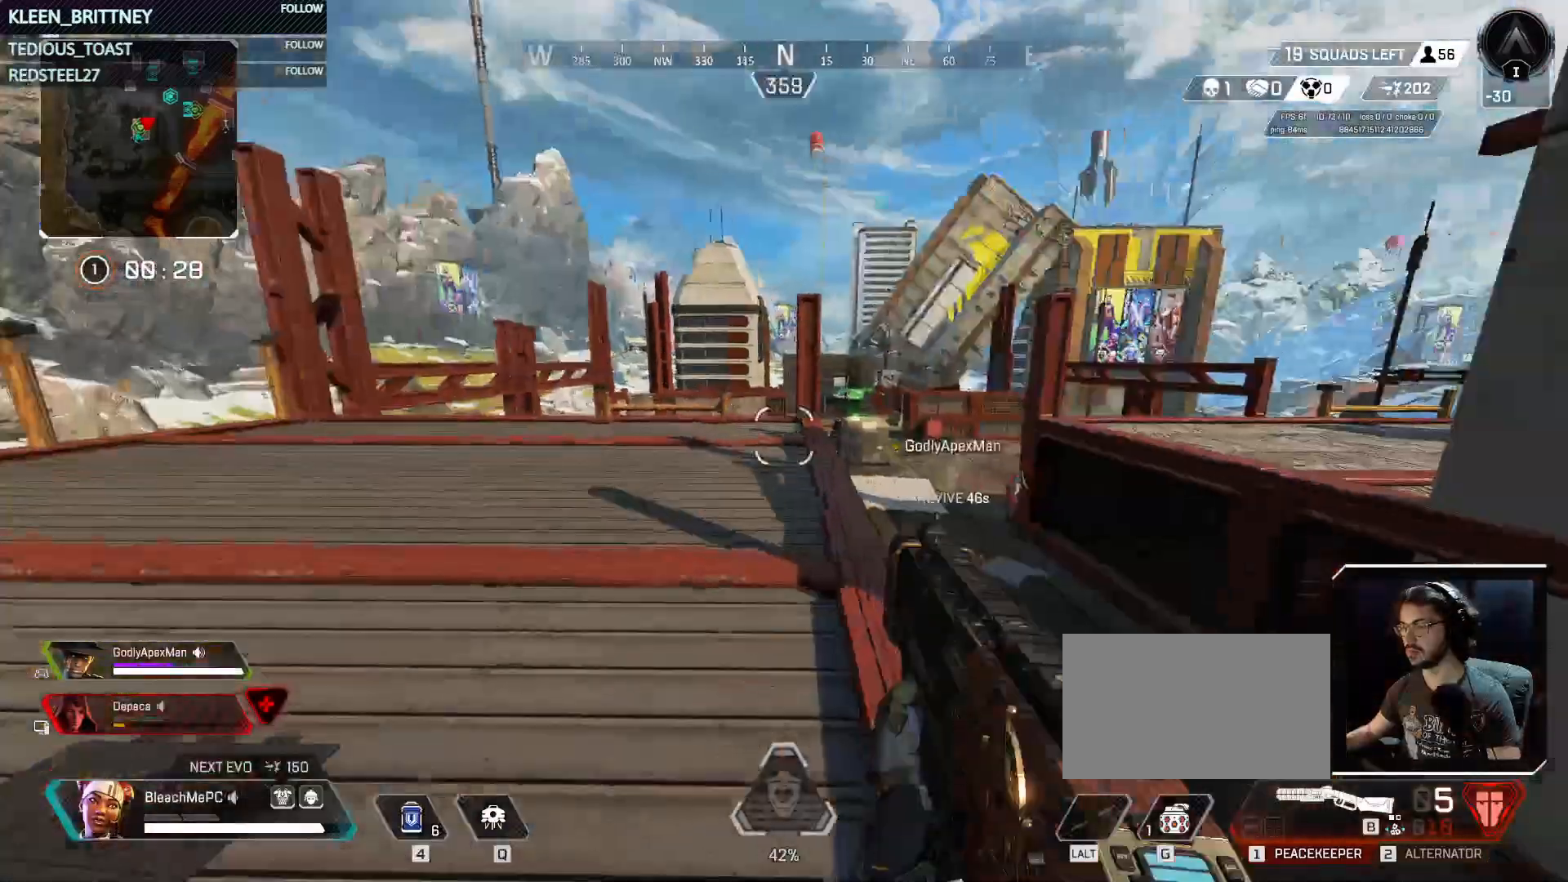
{"keys": ["a", "s"], "events": [[183, "s", "down"], [283, "c", "down"], [367, "c", "up"]]}
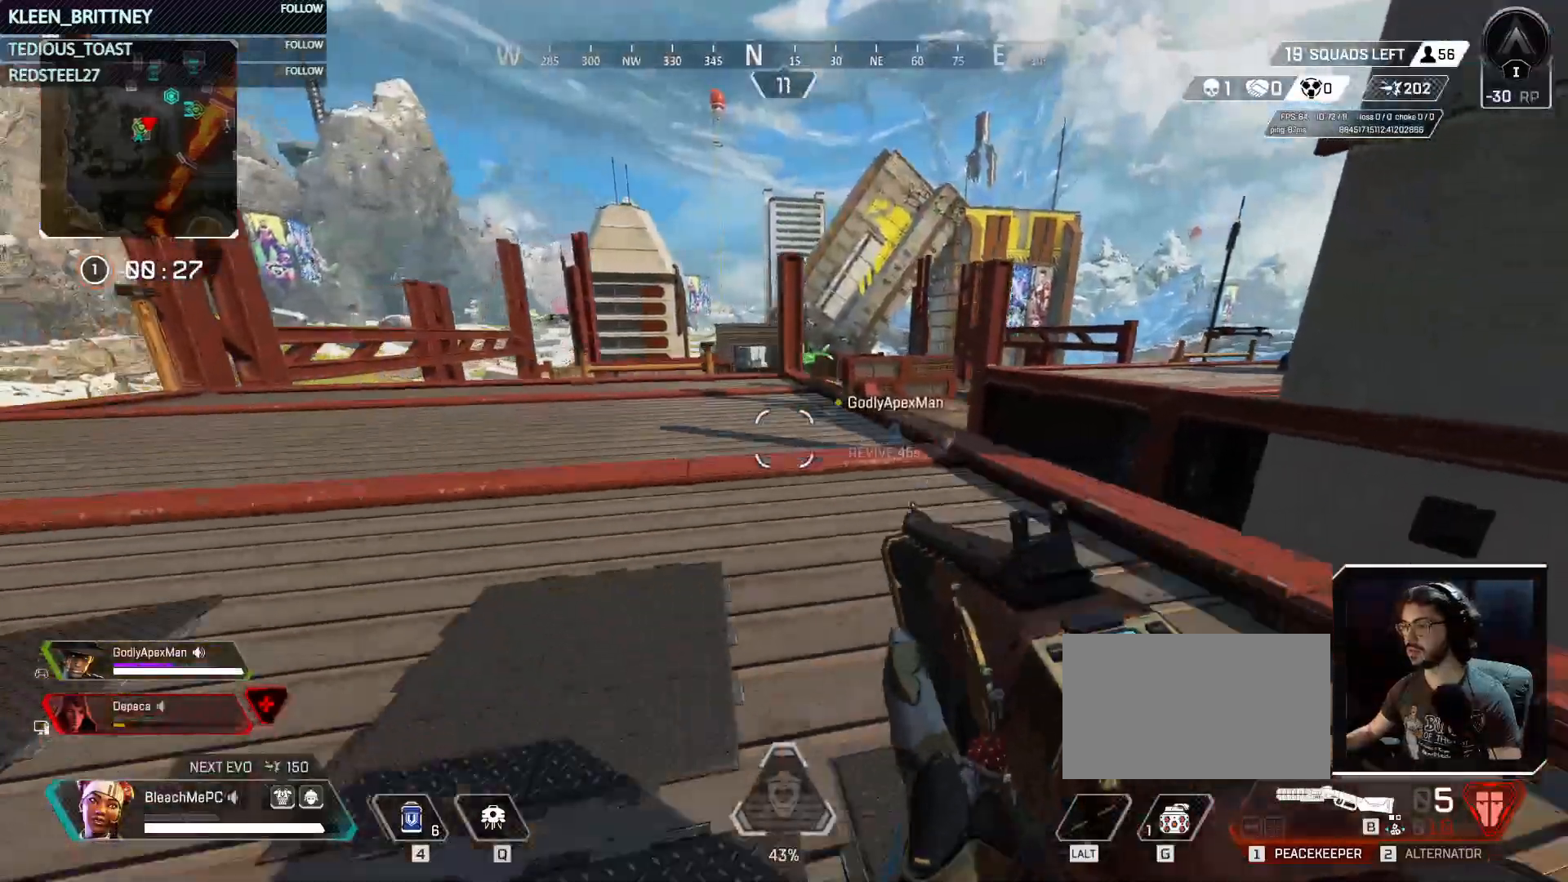
{"keys": ["a"], "events": [[17, "s", "up"], [117, "a", "up"], [117, "w", "down"], [300, "4", "down"], [383, "4", "up"], [383, "a", "down"], [383, "w", "up"]]}
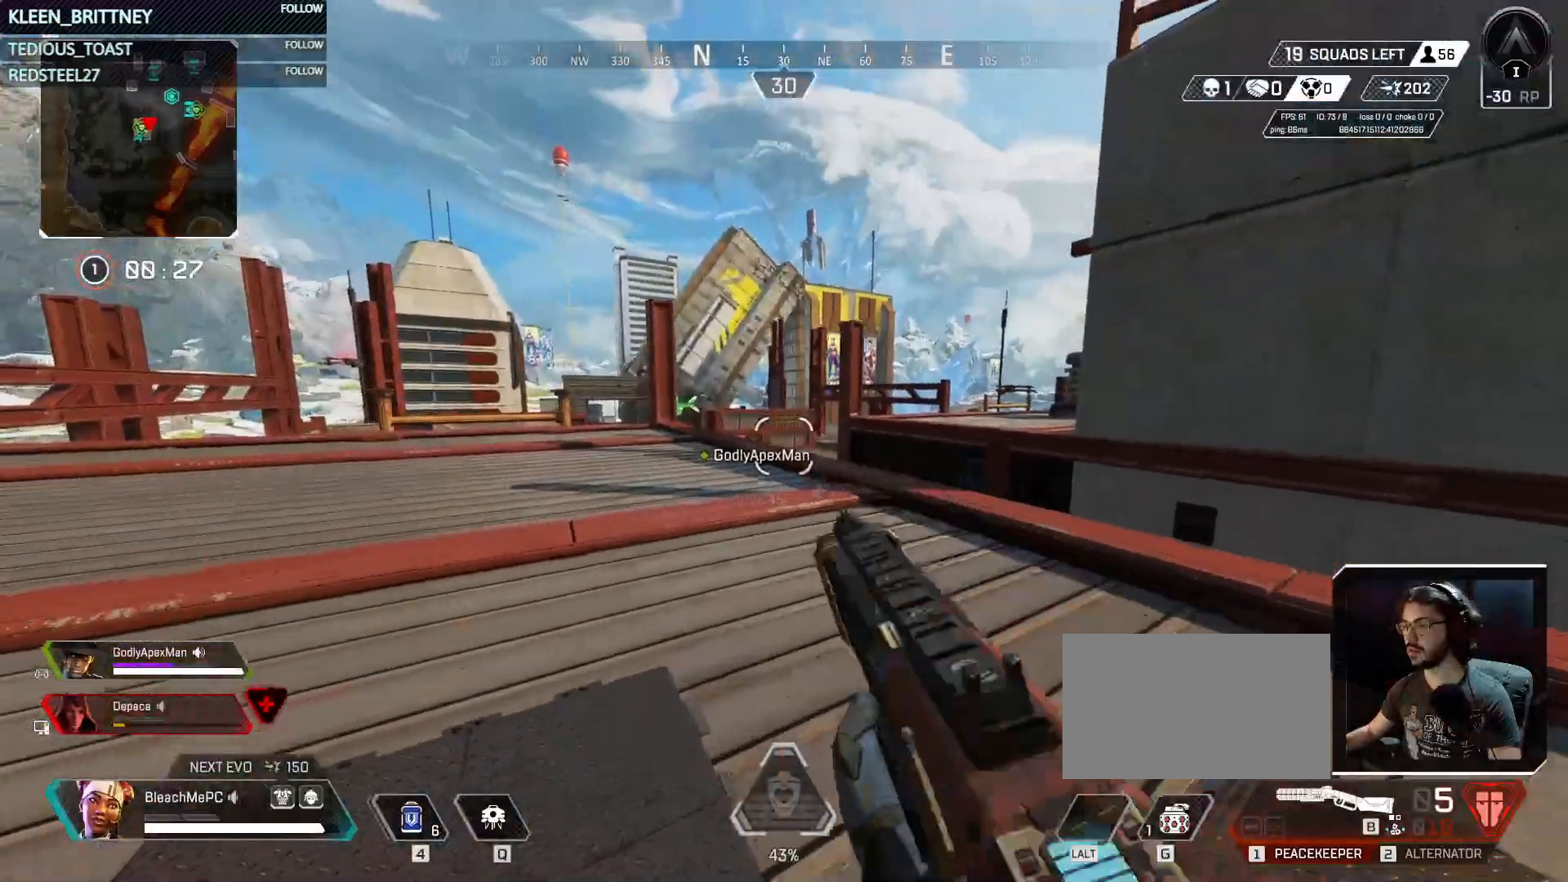
{"keys": ["s"], "events": [[183, "s", "down"], [267, "a", "up"]]}
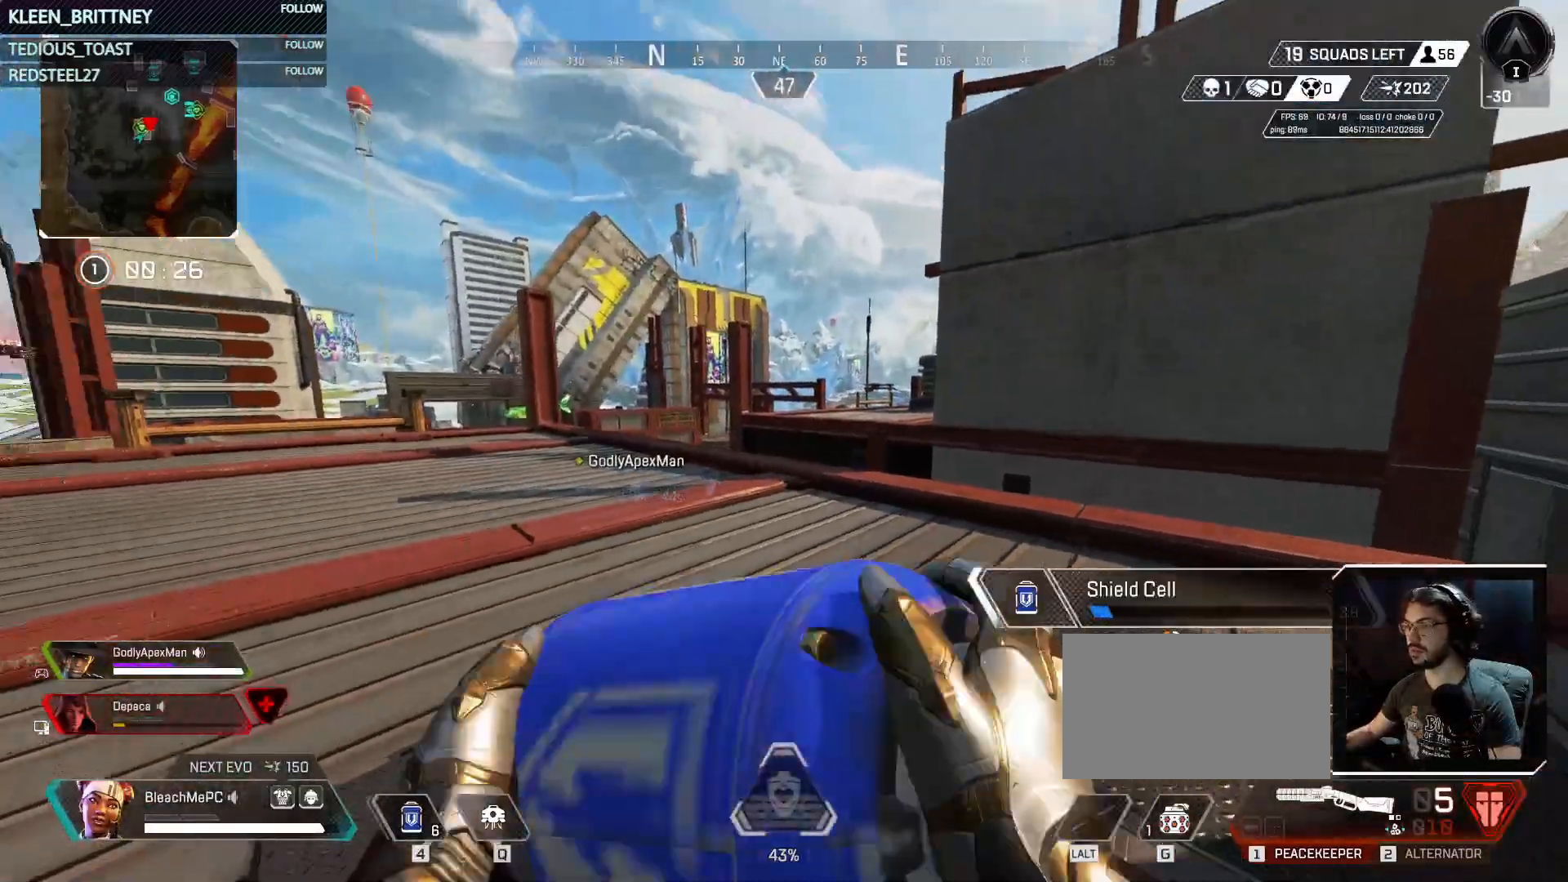
{"keys": ["a"], "events": [[50, "a", "down"], [350, "s", "up"]]}
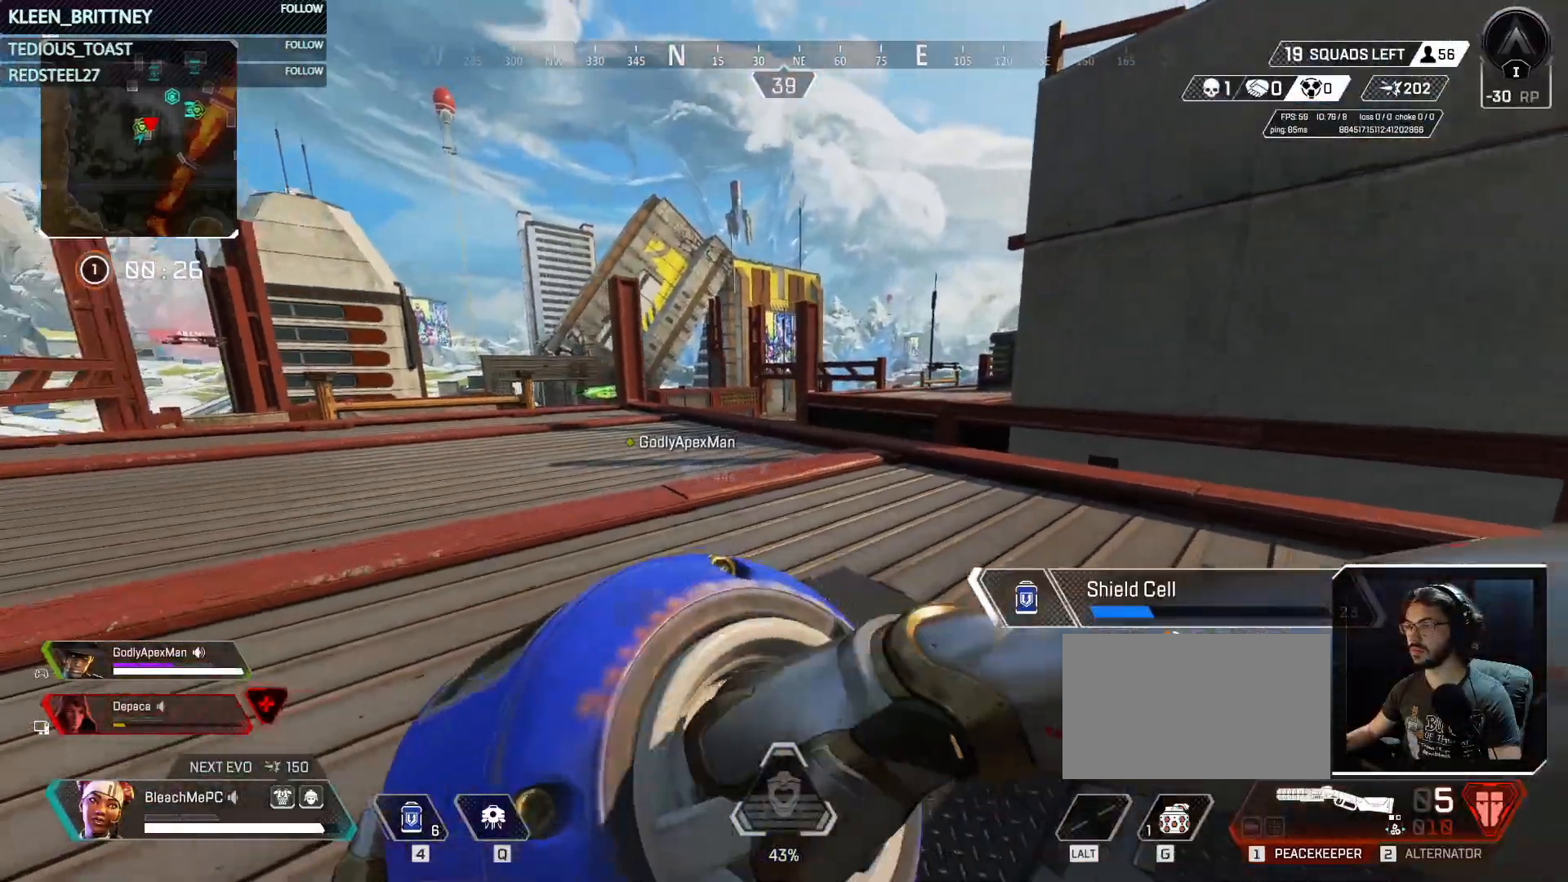
{"keys": ["a"], "events": []}
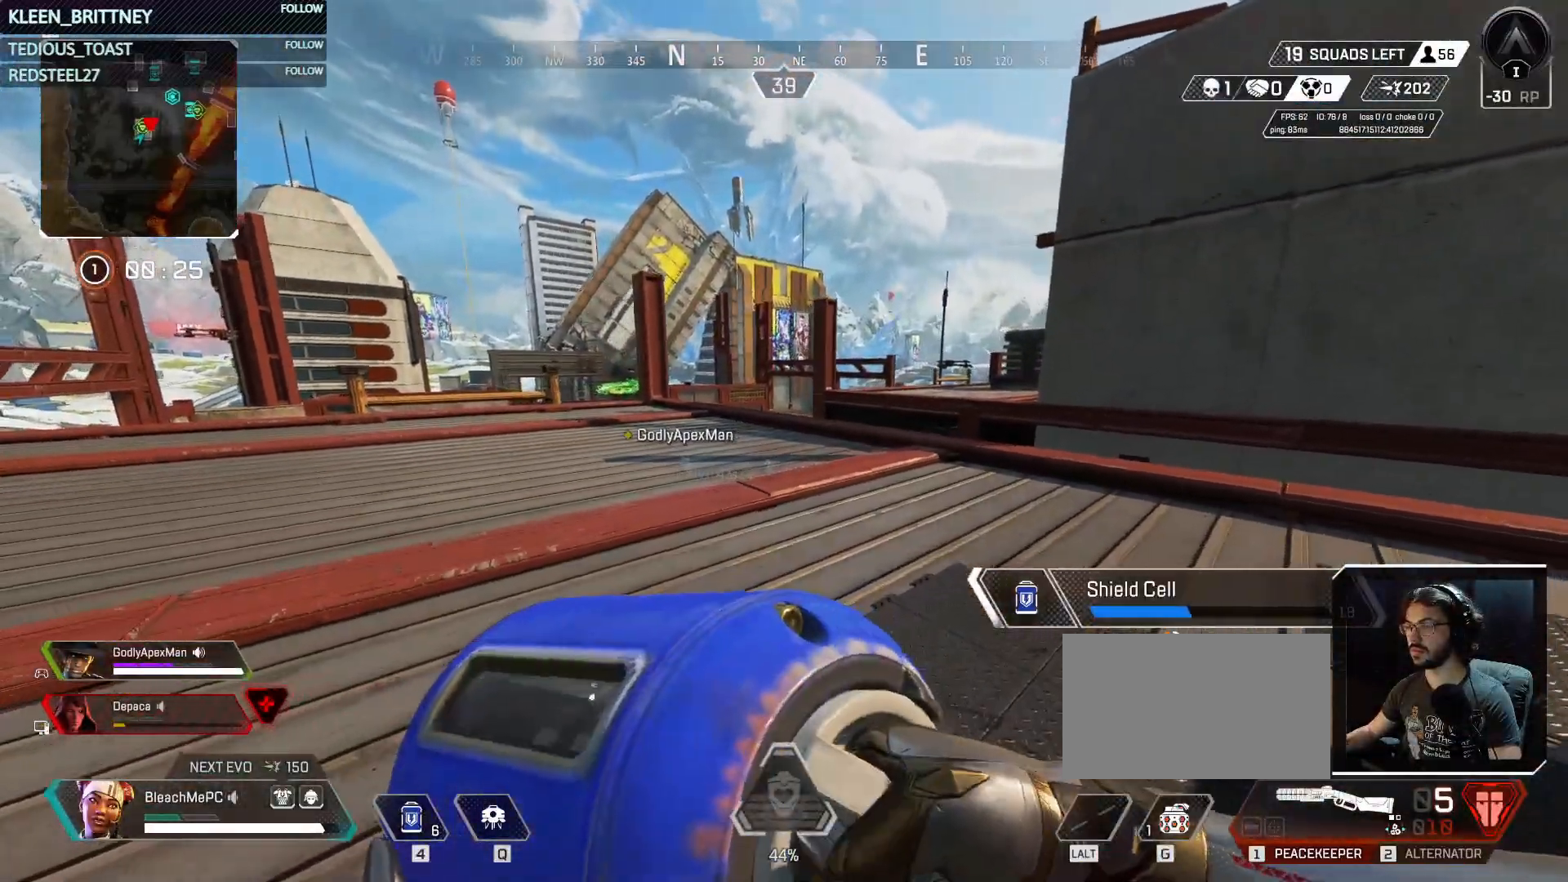
{"keys": ["w"], "events": [[33, "w", "down"], [183, "a", "up"]]}
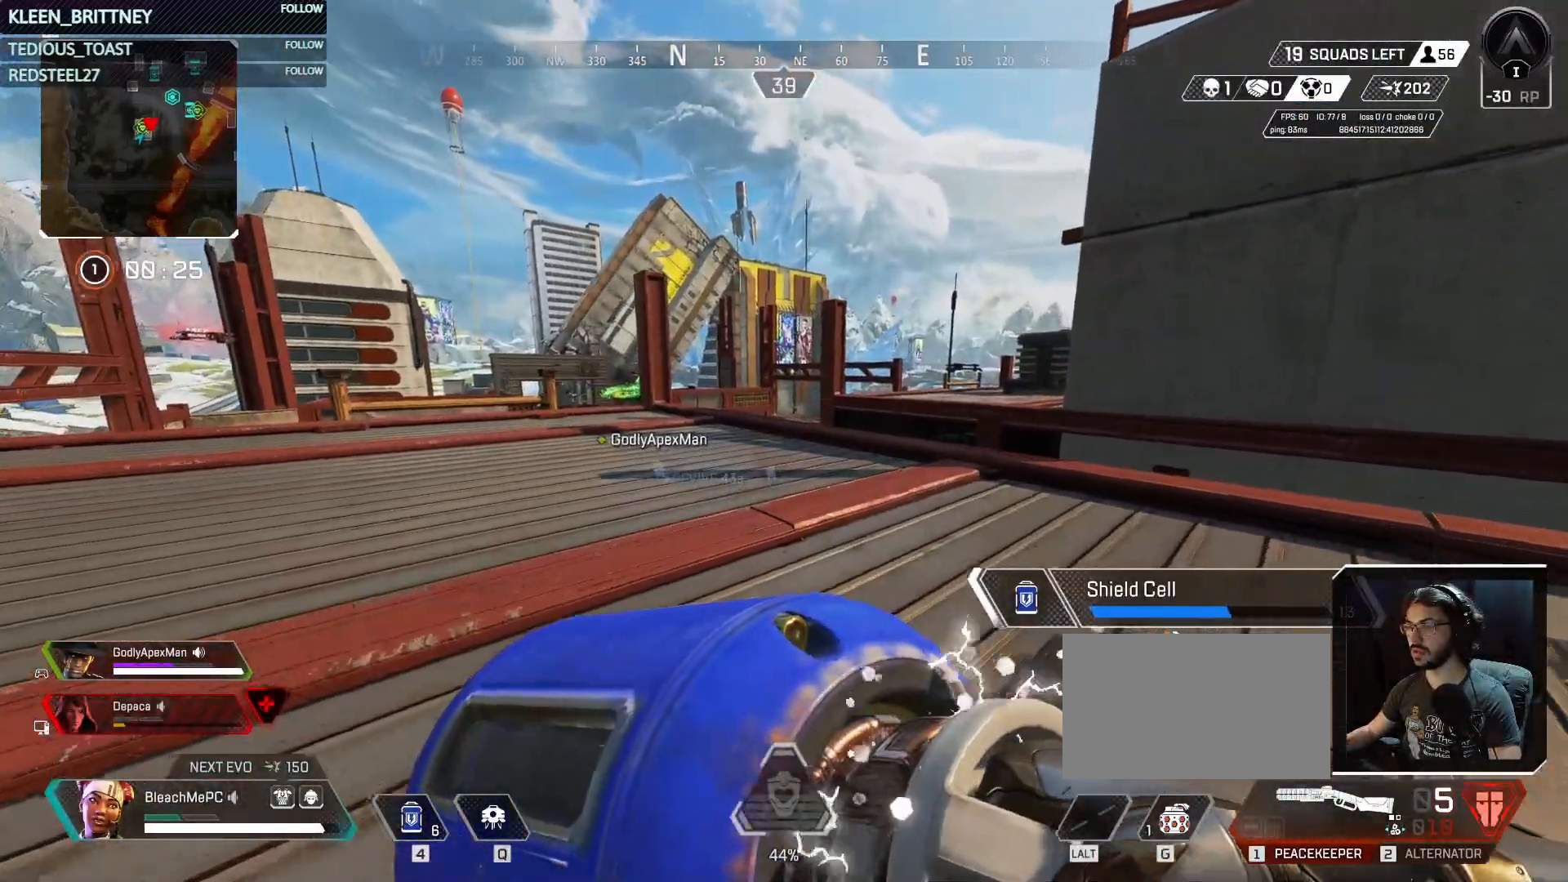
{"keys": ["w"], "events": []}
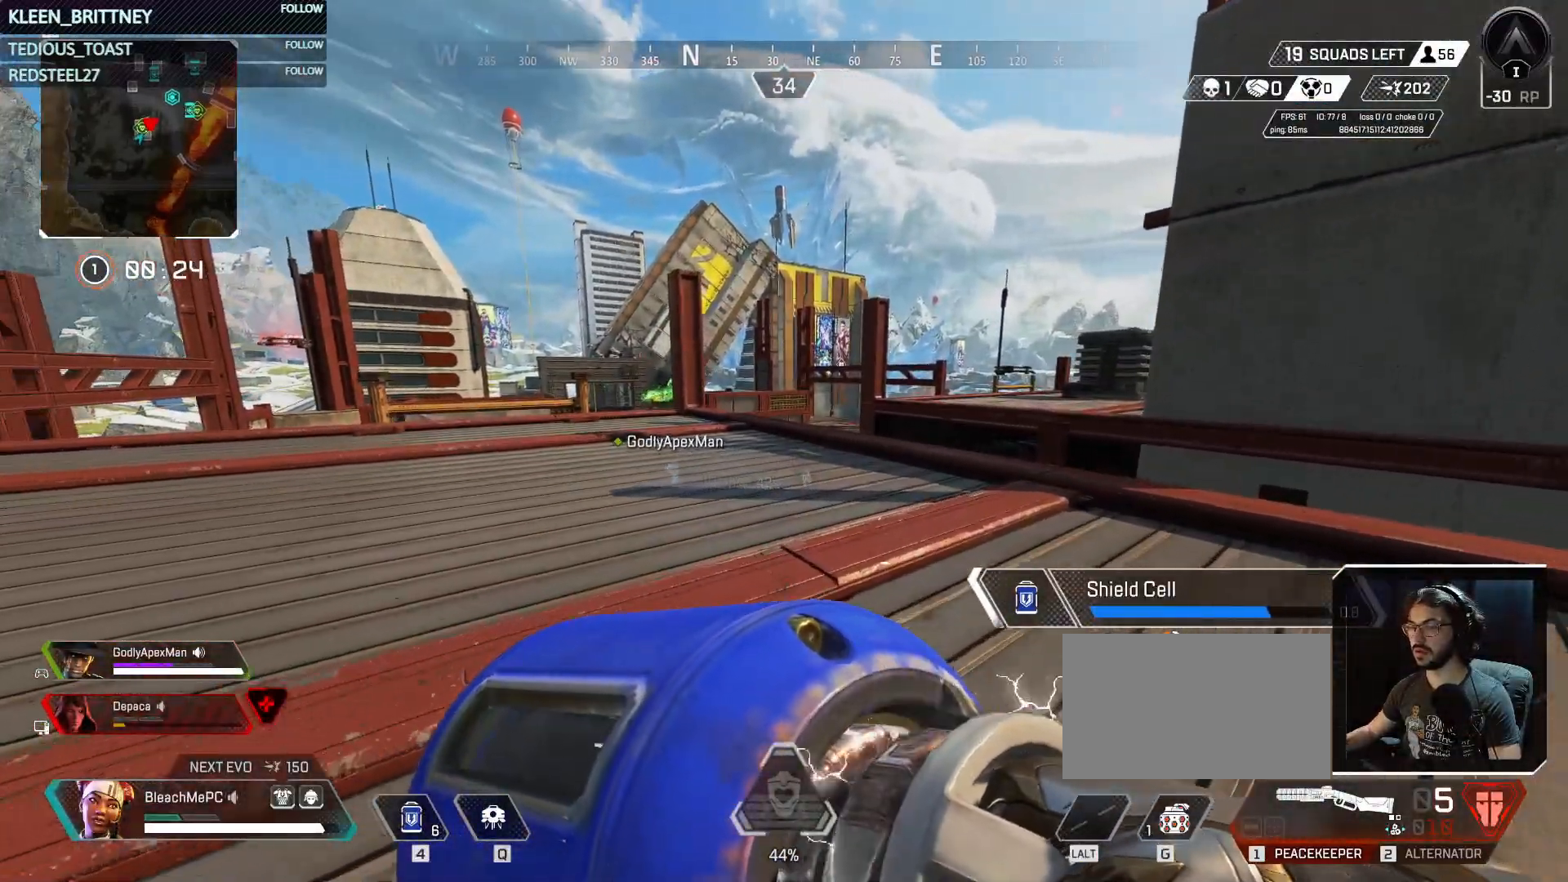
{"keys": ["w"], "events": []}
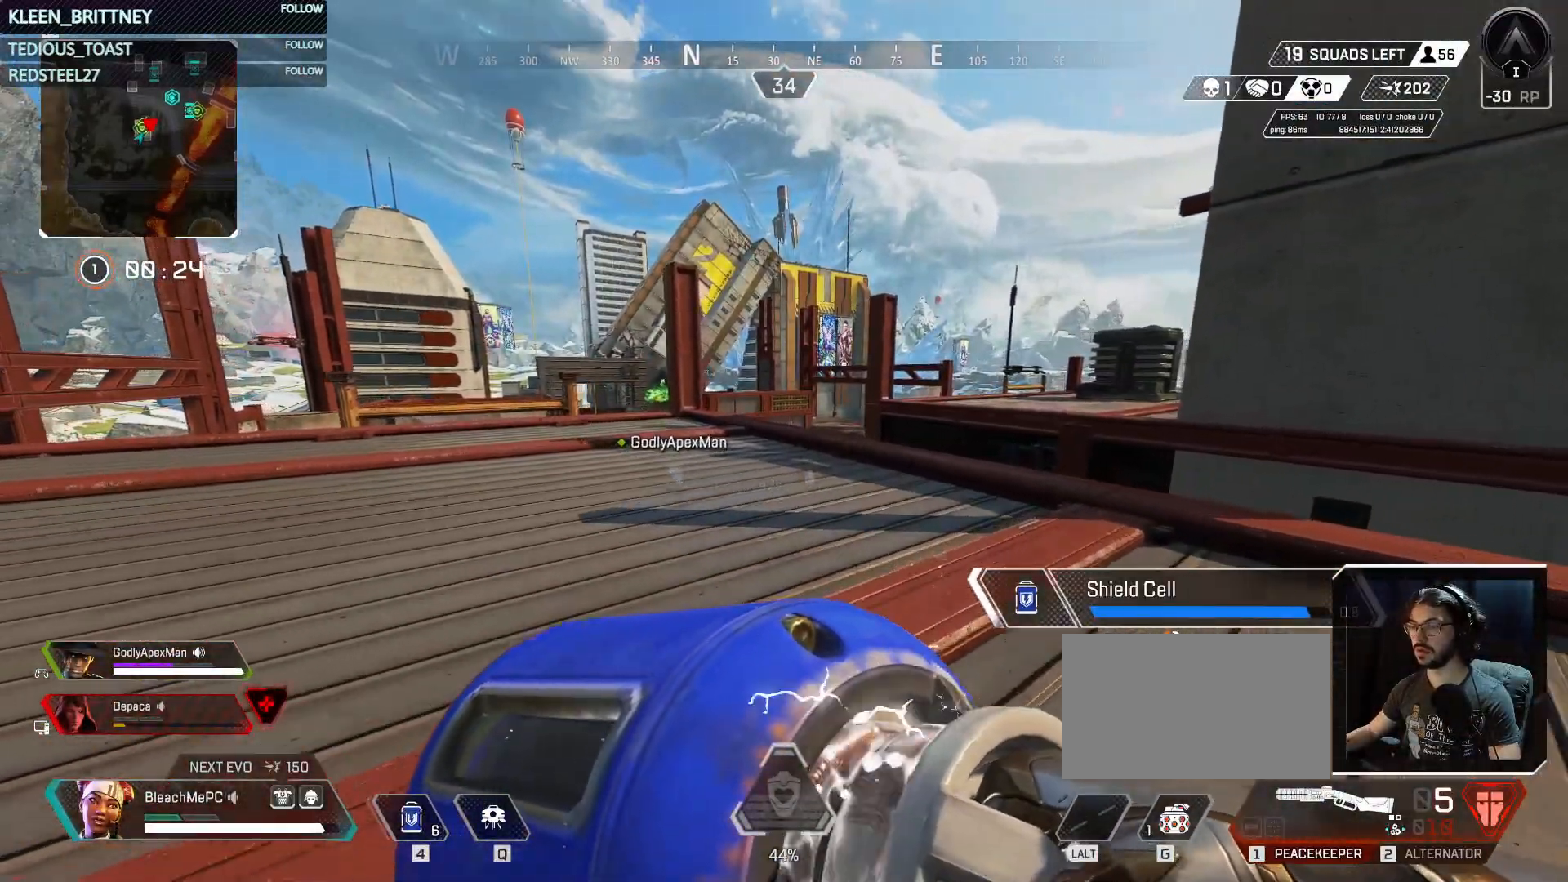
{"keys": ["d", "w"], "events": [[450, "d", "down"]]}
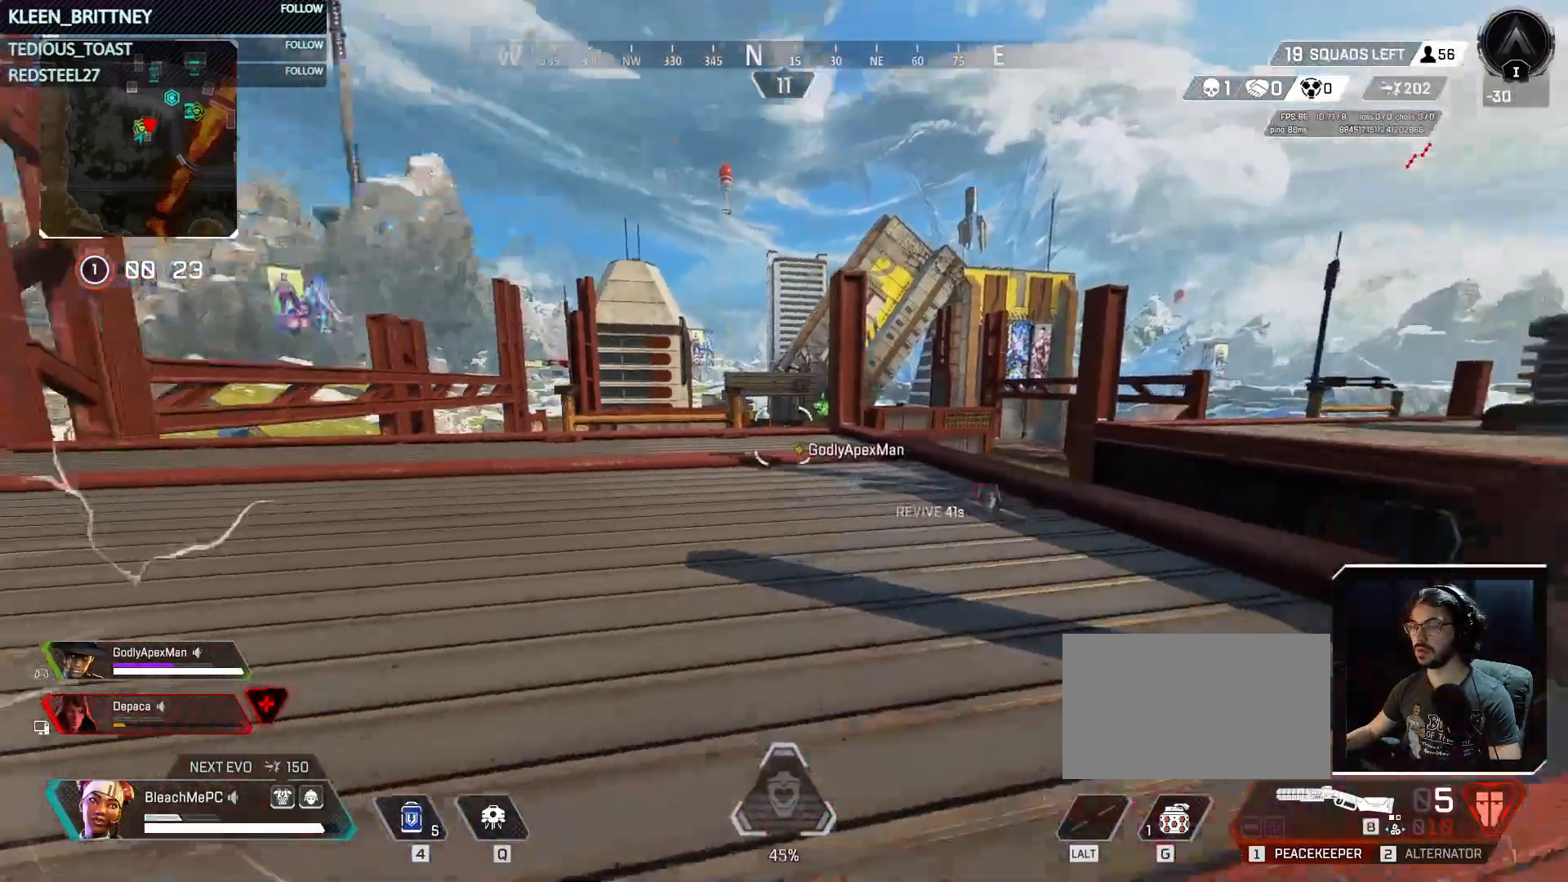
{"keys": ["w"], "events": [[100, "d", "up"], [100, "shift", "down"], [183, "shift", "up"], [233, "f", "down"], [367, "f", "up"]]}
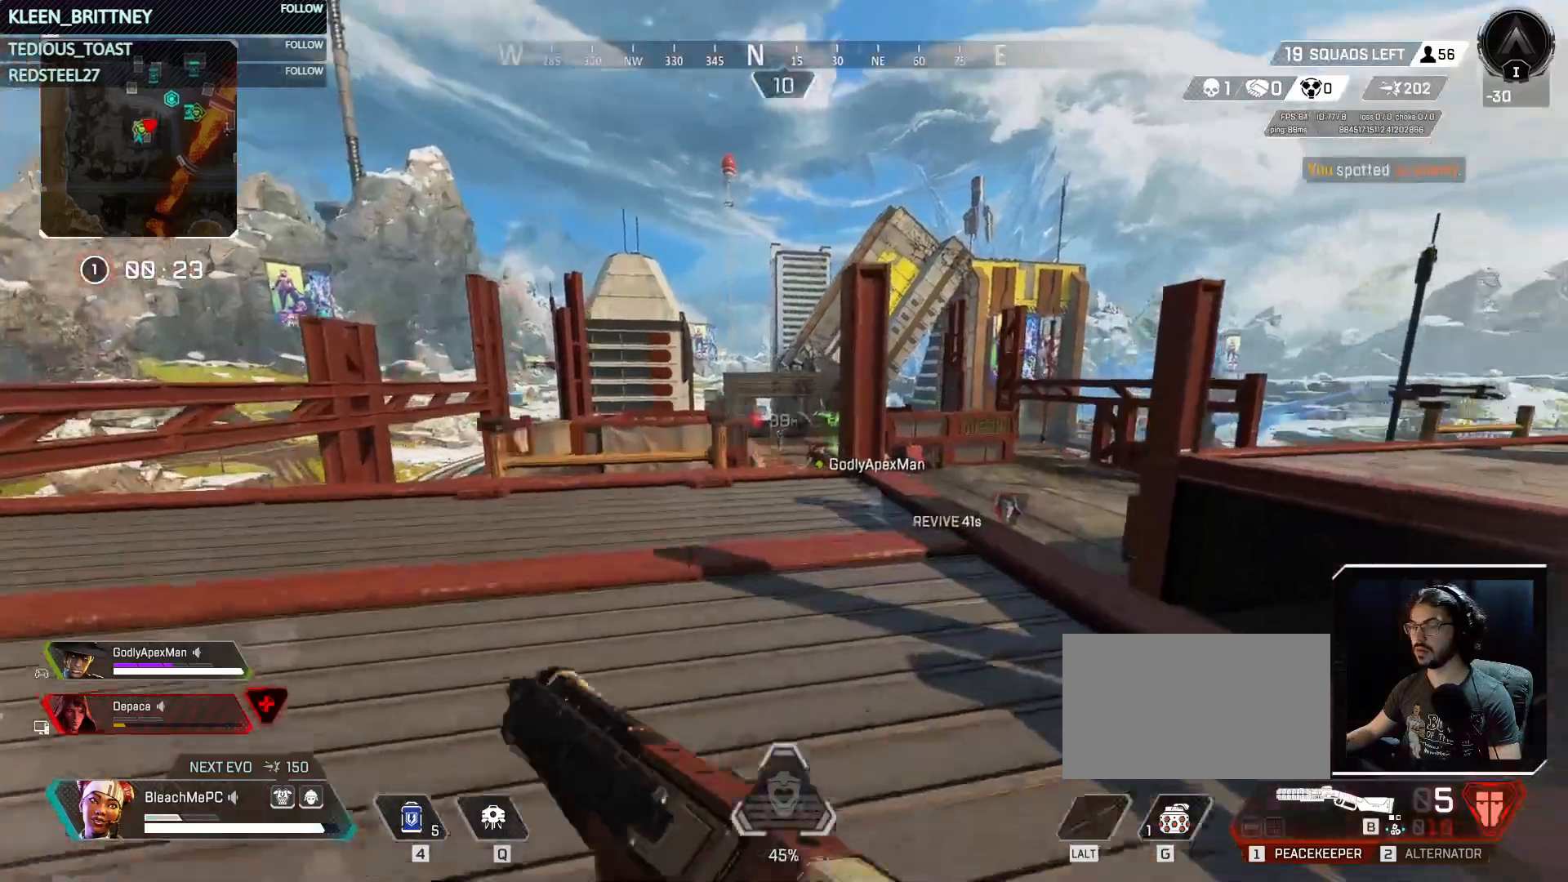
{"keys": [], "events": [[67, "ctrl", "down"], [200, "ctrl", "up"], [483, "w", "up"]]}
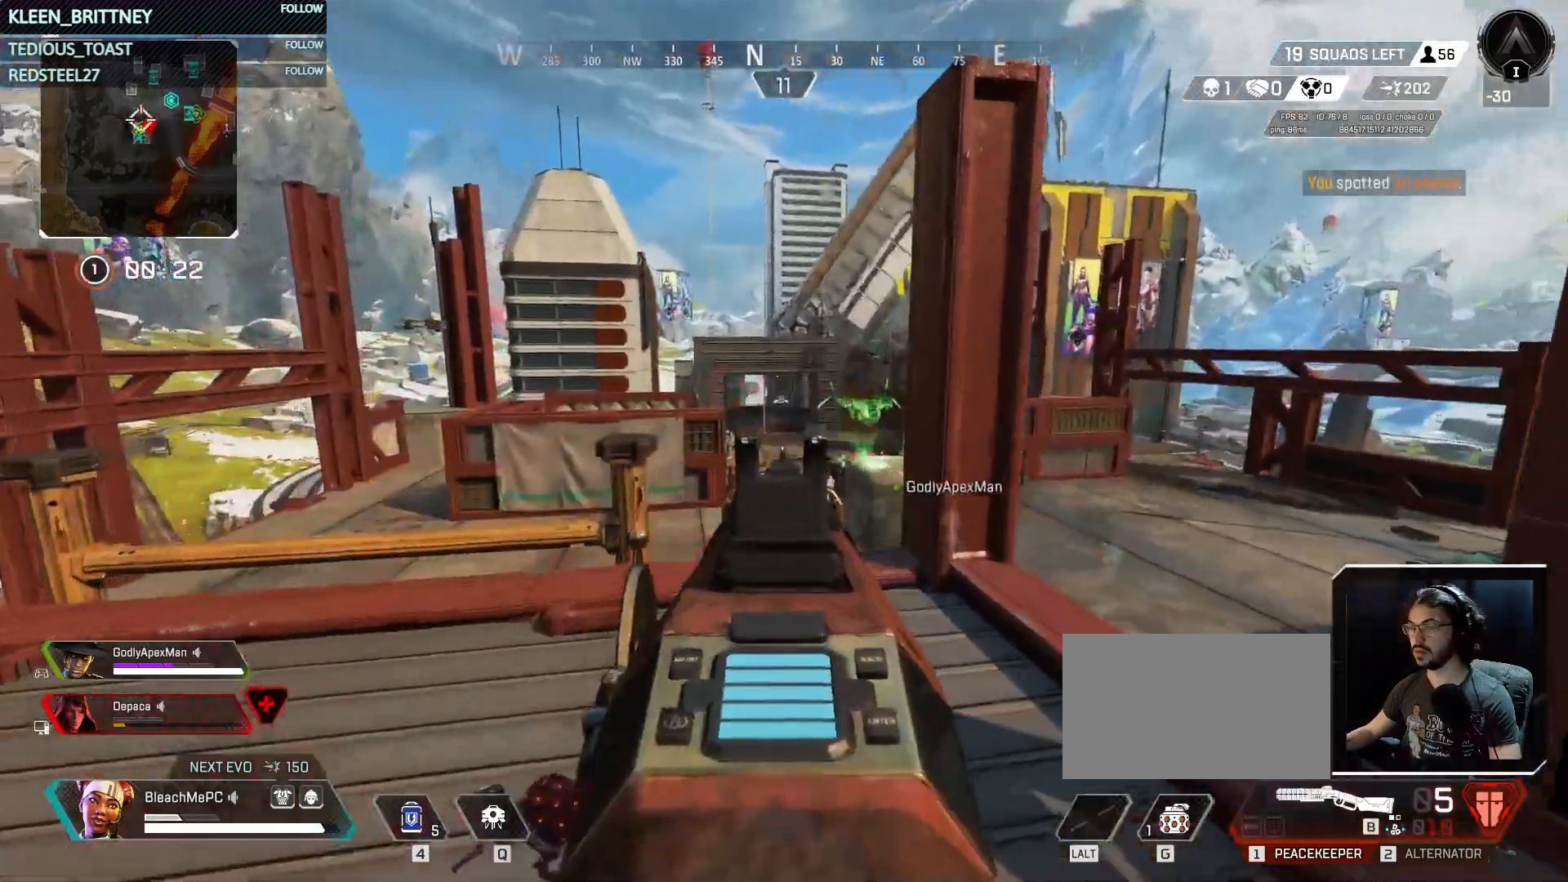
{"keys": ["a"], "events": [[83, "d", "down"], [367, "d", "up"], [367, "w", "down"], [467, "a", "down"], [500, "w", "up"]]}
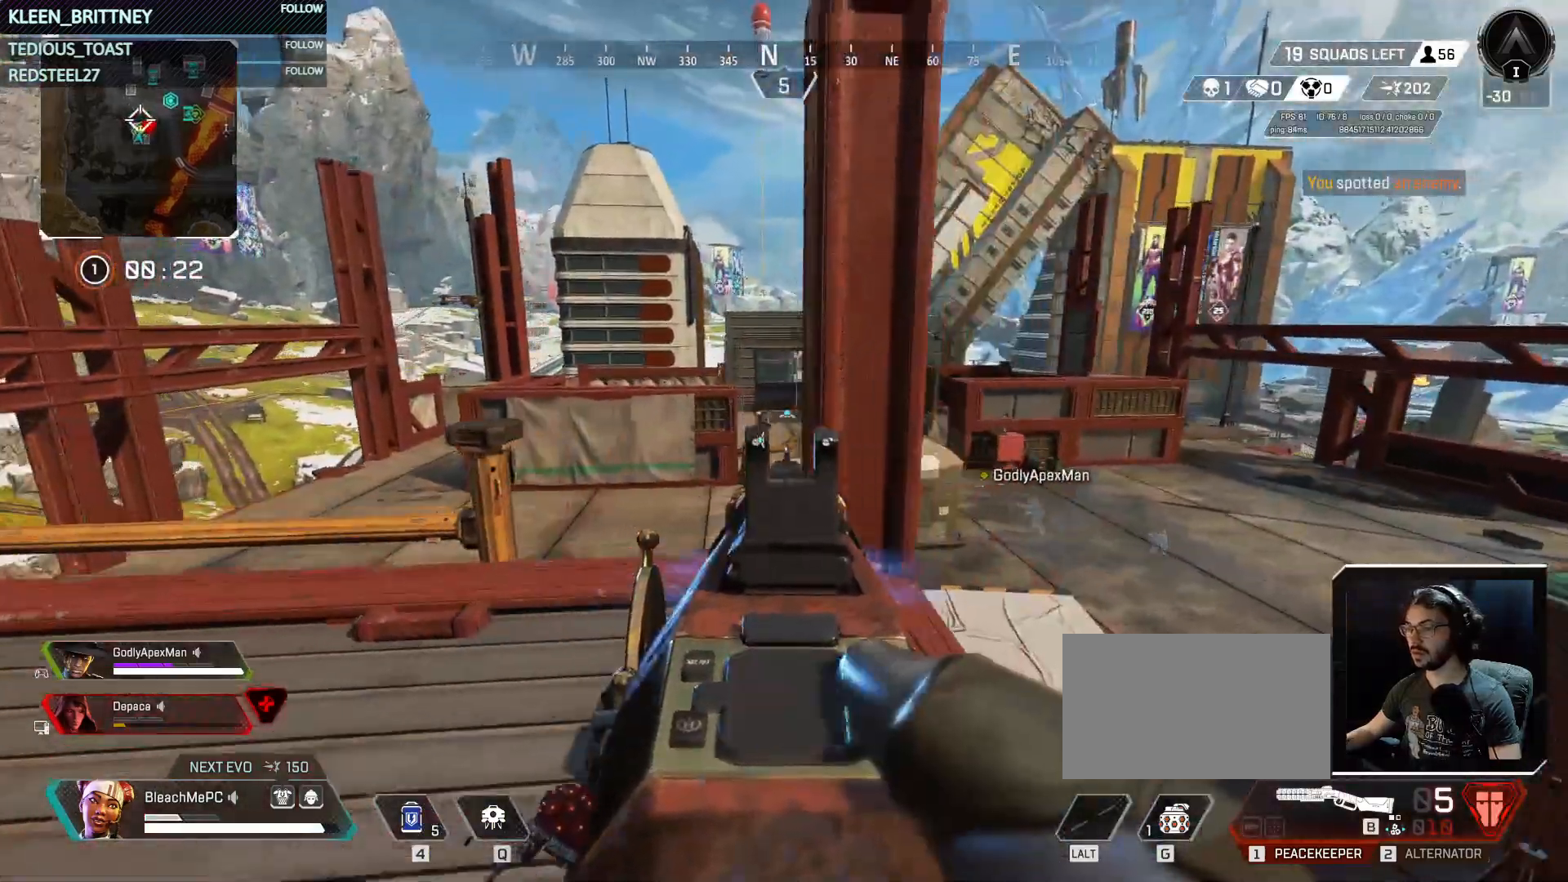
{"keys": ["d"], "events": [[233, "d", "down"], [283, "a", "up"]]}
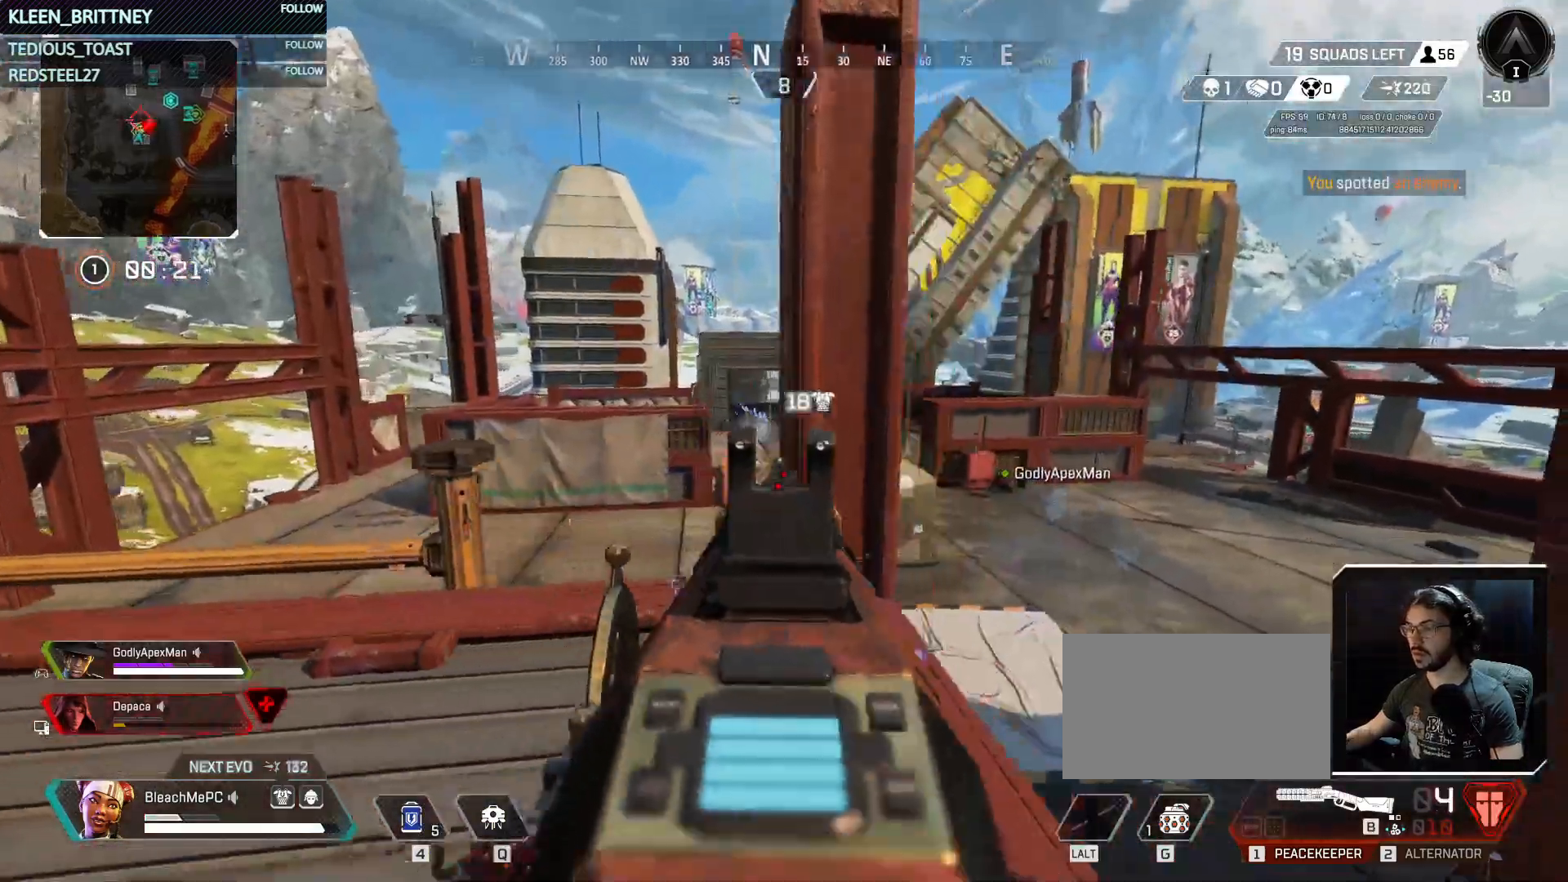
{"keys": ["ctrl", "d", "s"], "events": [[67, "a", "down"], [117, "ctrl", "down"], [117, "d", "up"], [333, "s", "down"], [433, "d", "down"], [483, "a", "up"]]}
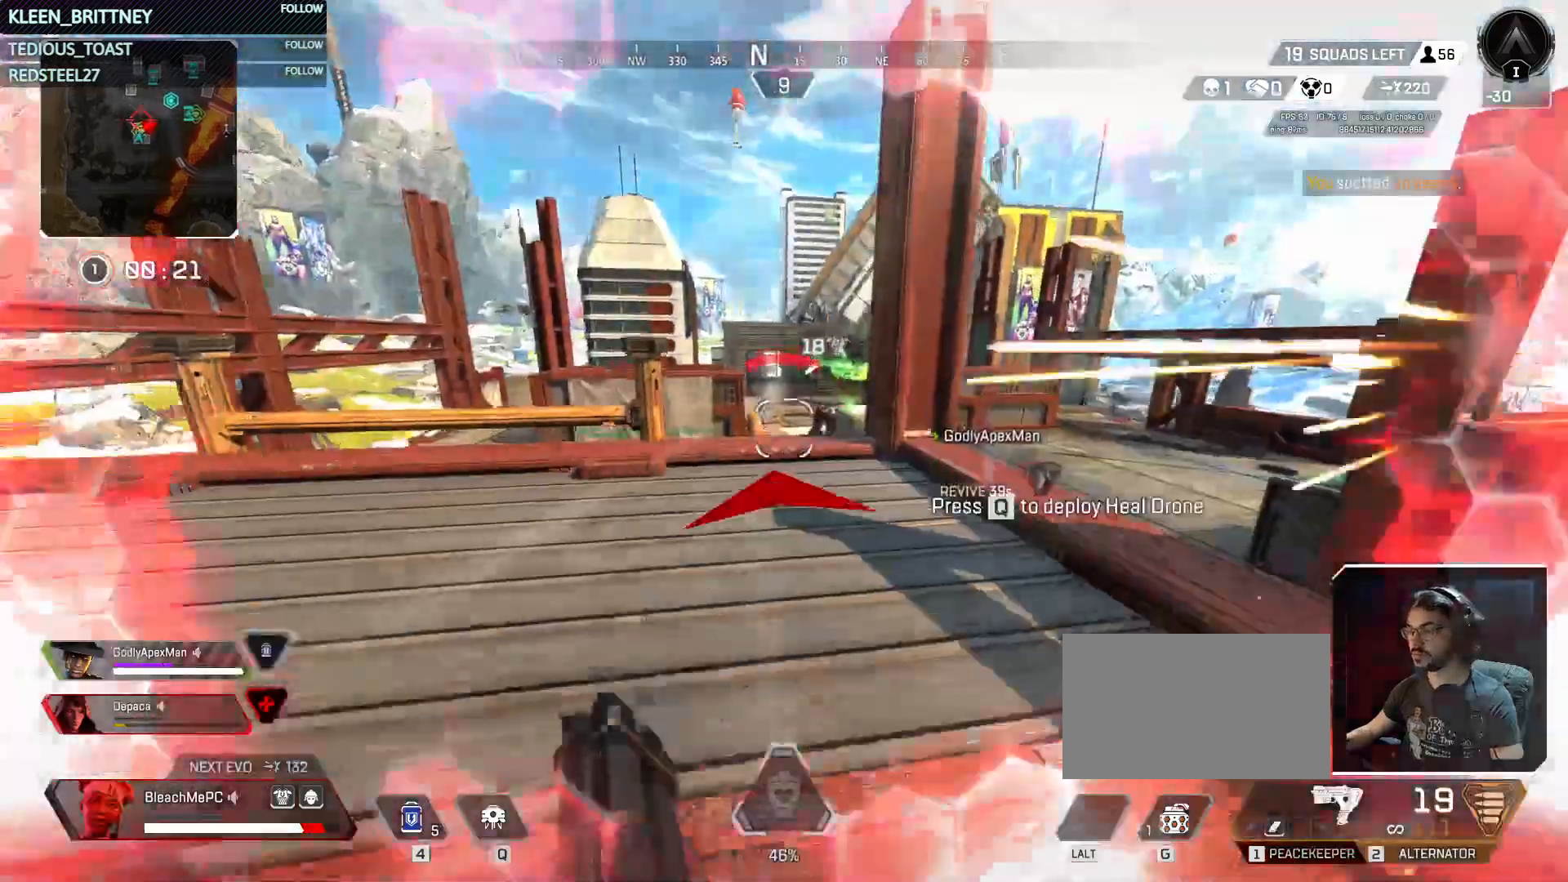
{"keys": ["d"], "events": [[33, "ctrl", "up"], [217, "s", "up"]]}
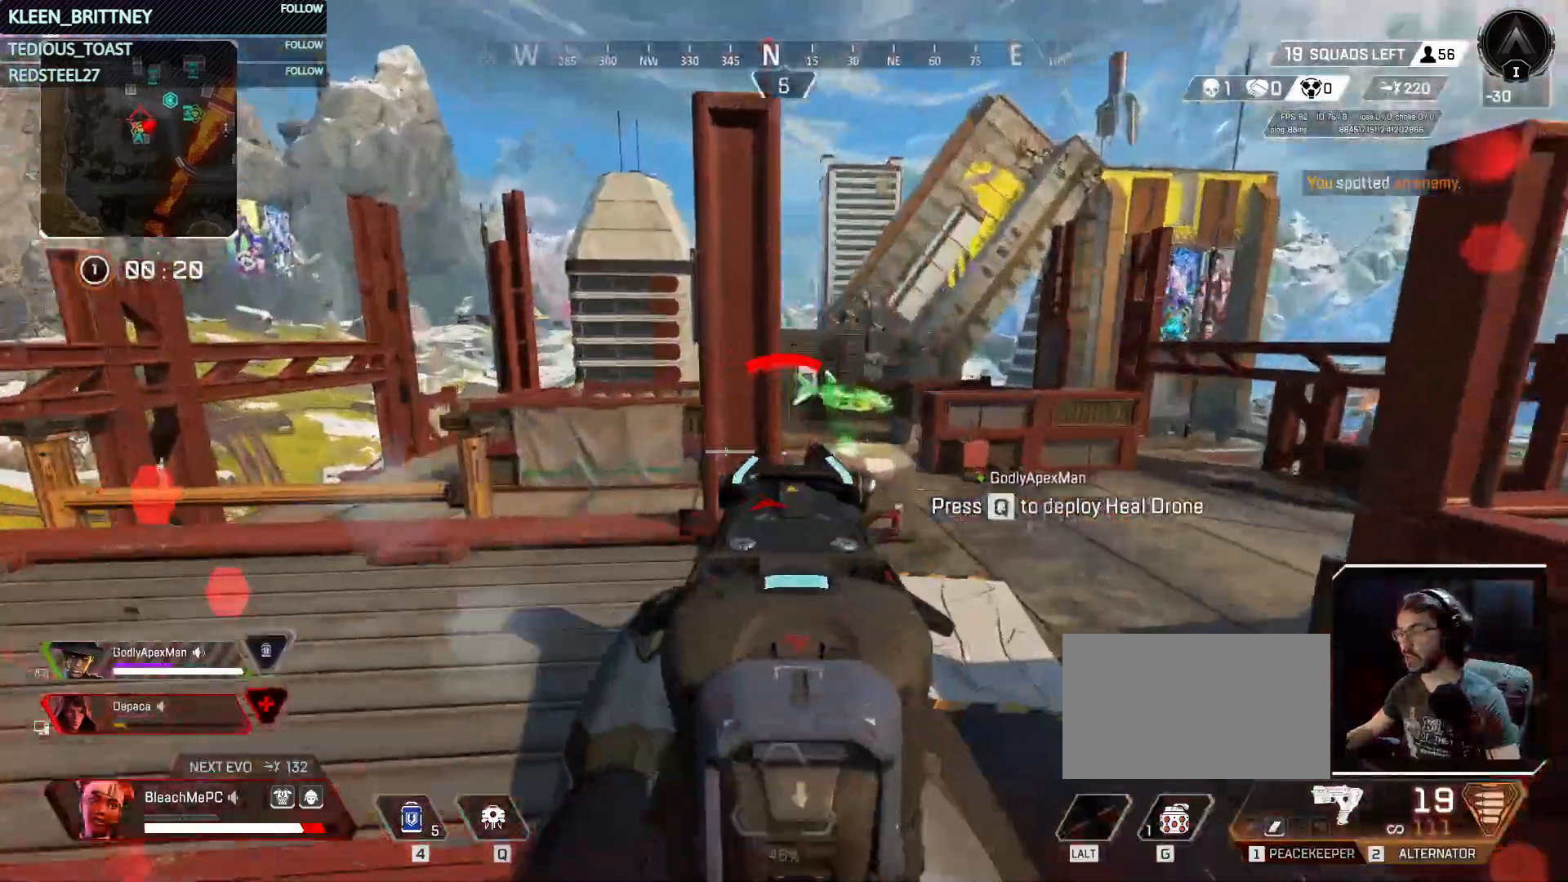
{"keys": ["a", "s"], "events": [[50, "a", "down"], [50, "d", "up"], [433, "s", "down"]]}
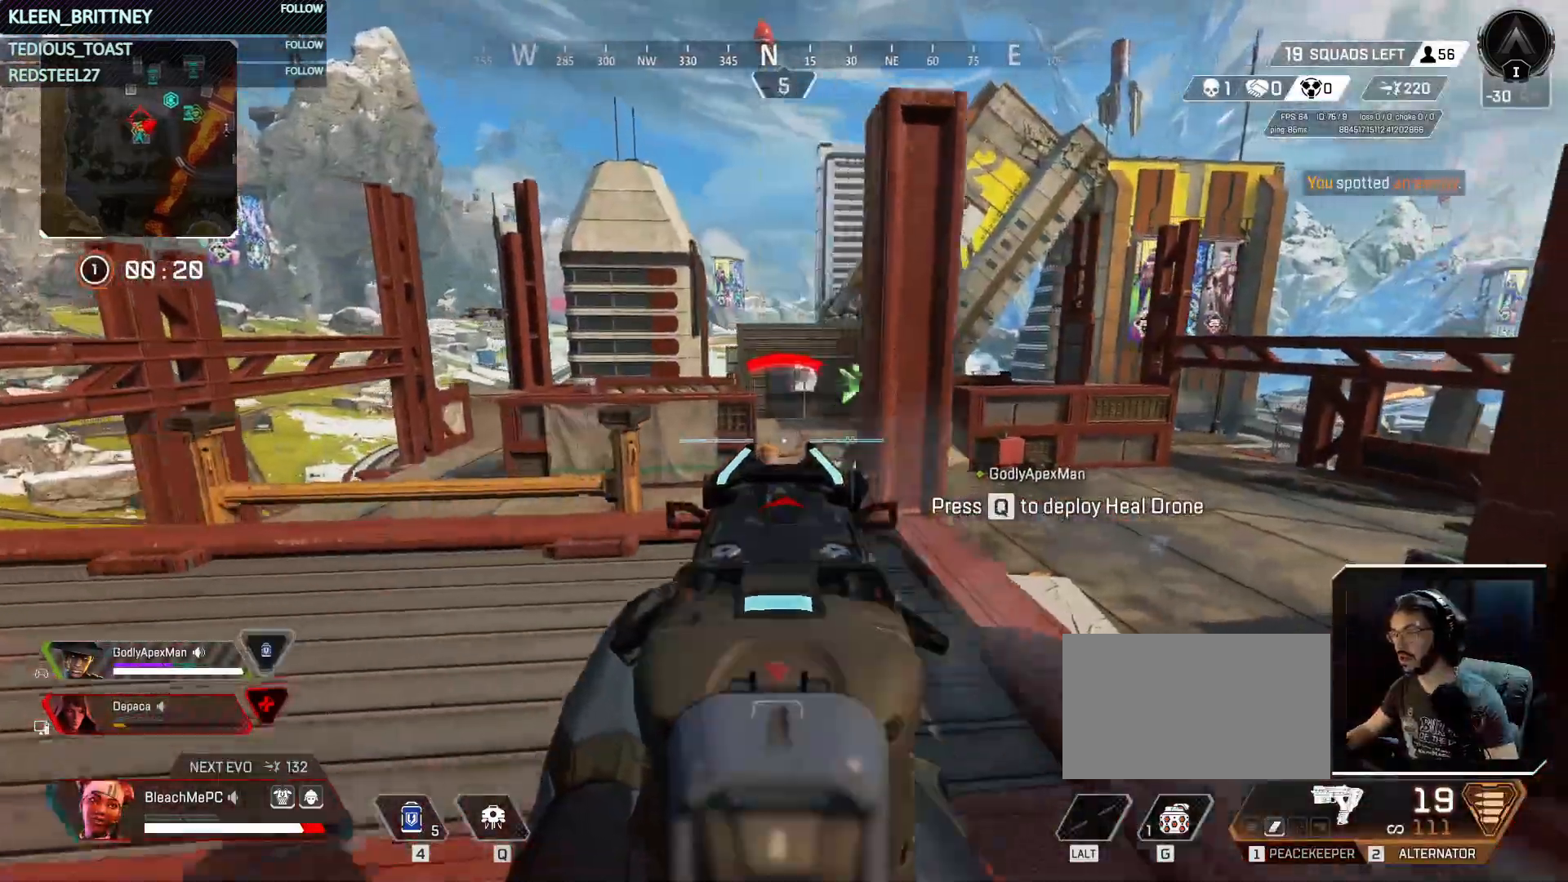
{"keys": ["3", "w"], "events": [[150, "a", "up"], [250, "s", "up"], [250, "shift", "down"], [333, "w", "down"], [433, "3", "down"], [433, "shift", "up"]]}
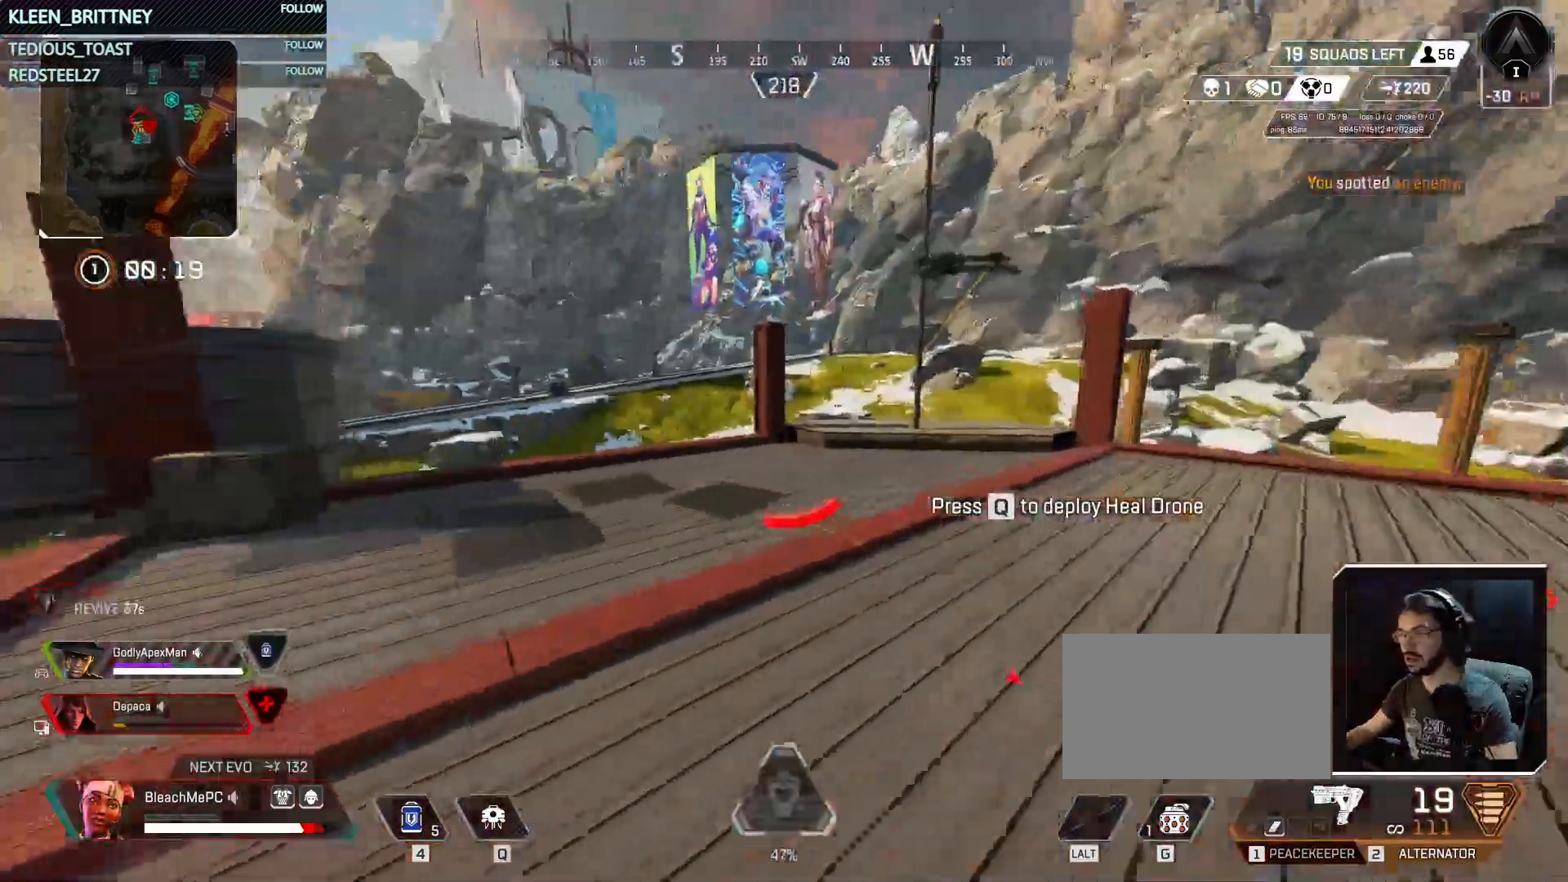
{"keys": ["w"], "events": [[133, "3", "up"], [167, "shift", "down"], [317, "shift", "up"]]}
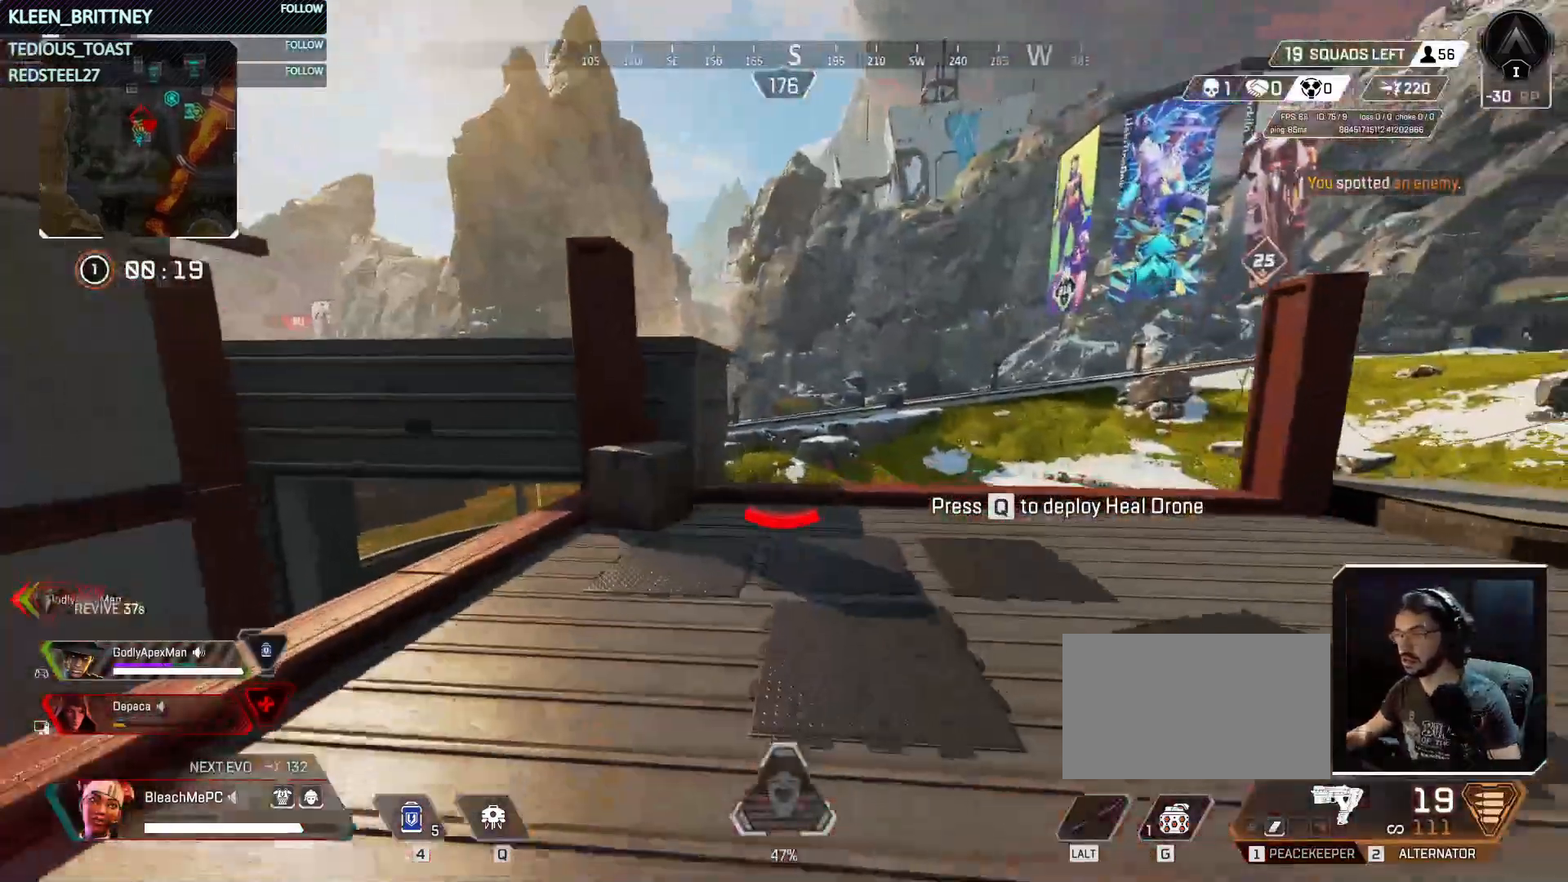
{"keys": ["ctrl", "space", "w"], "events": [[150, "ctrl", "down"], [467, "space", "down"]]}
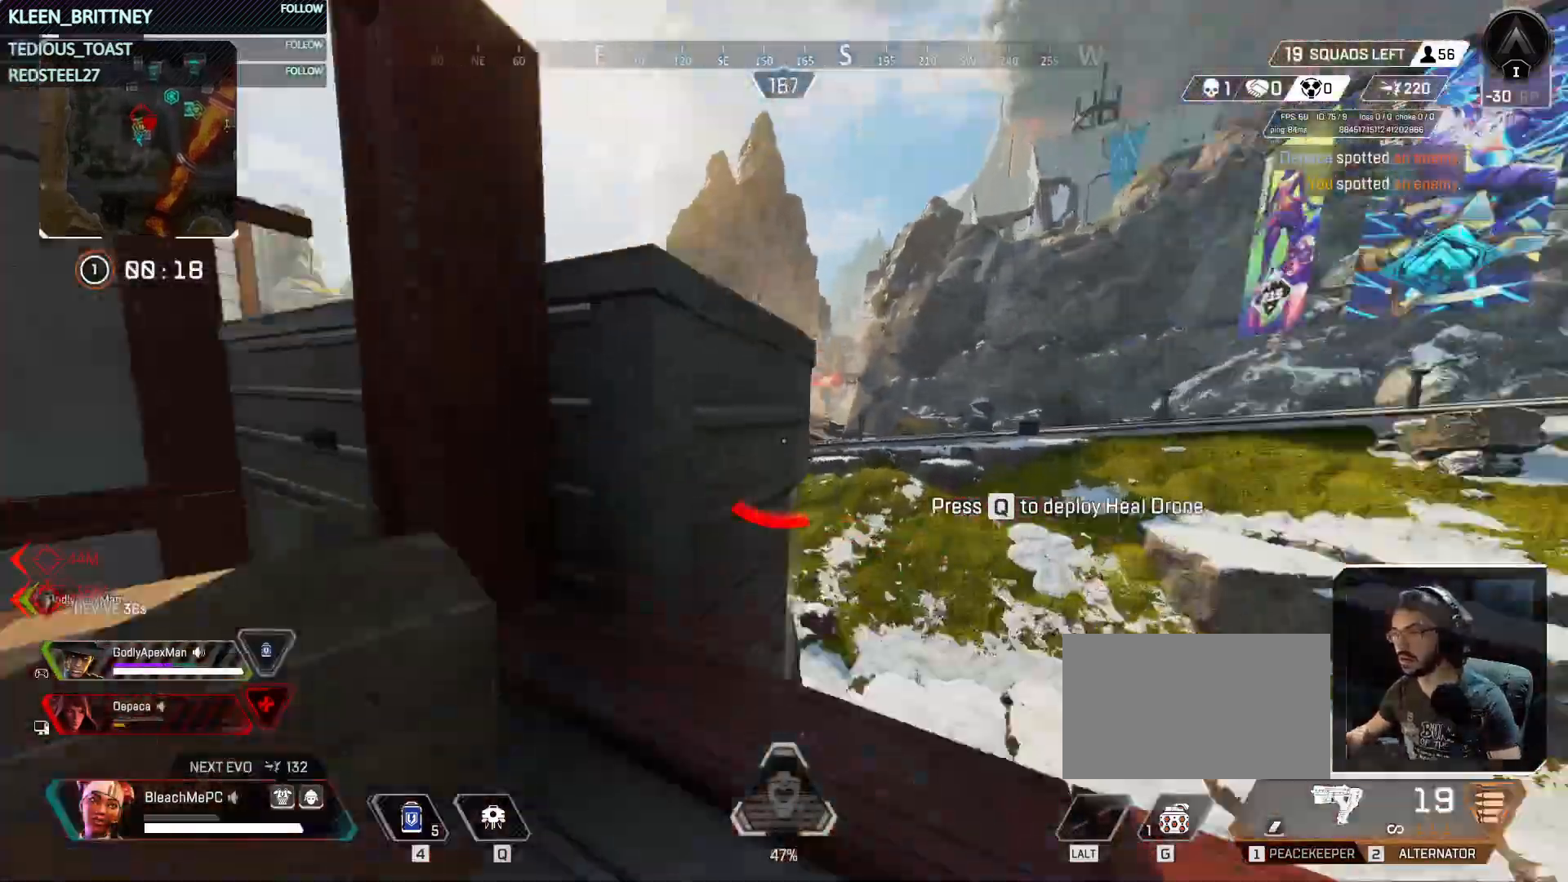
{"keys": ["w"], "events": [[67, "ctrl", "up"], [100, "space", "up"], [250, "a", "down"], [400, "a", "up"]]}
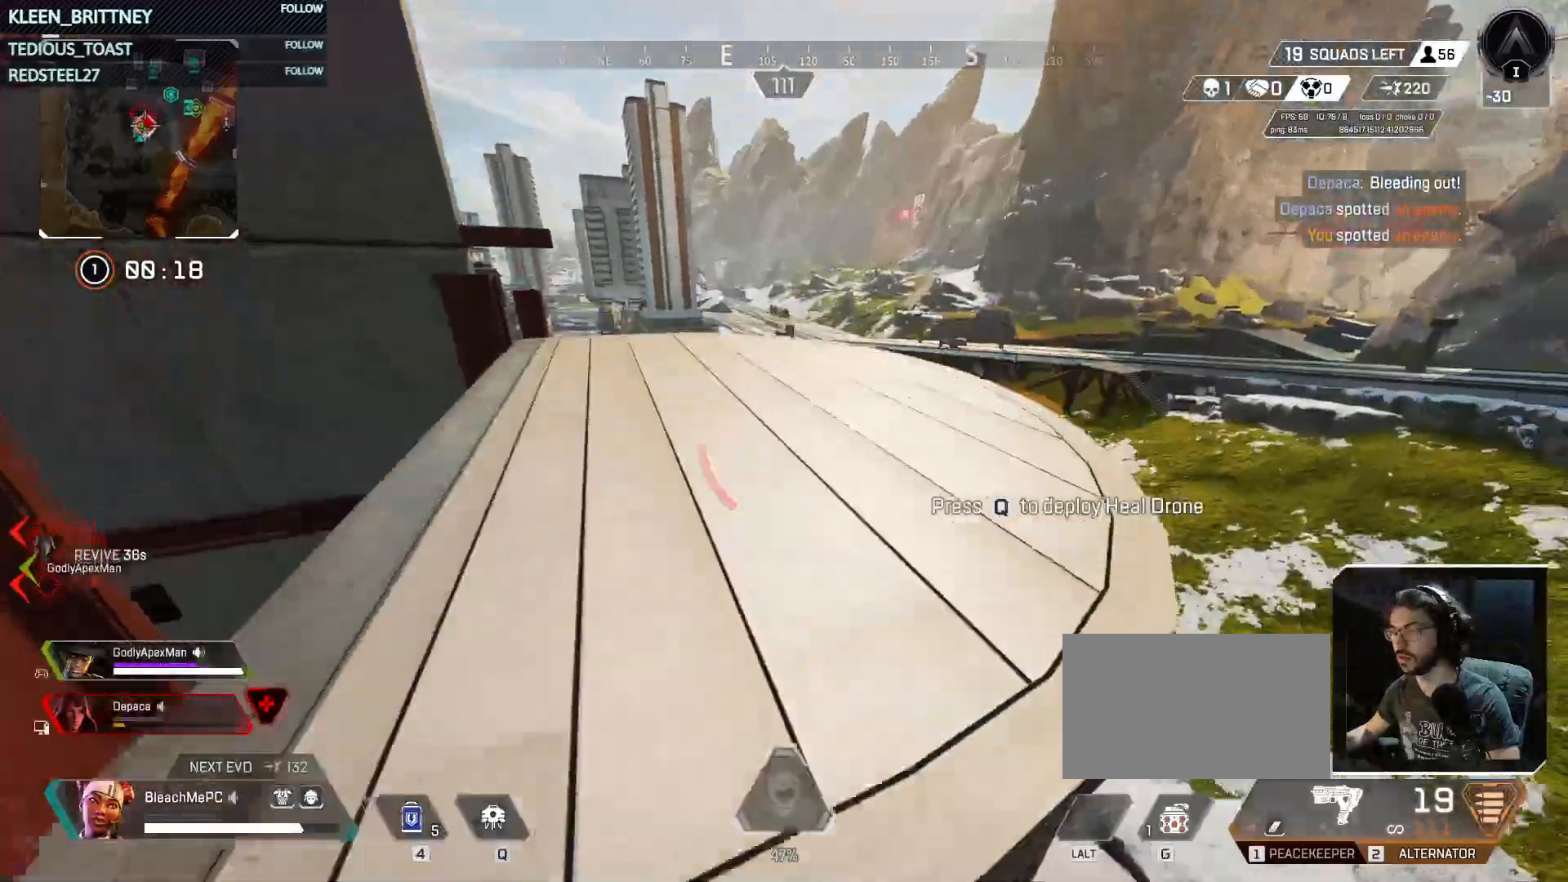
{"keys": ["w"], "events": []}
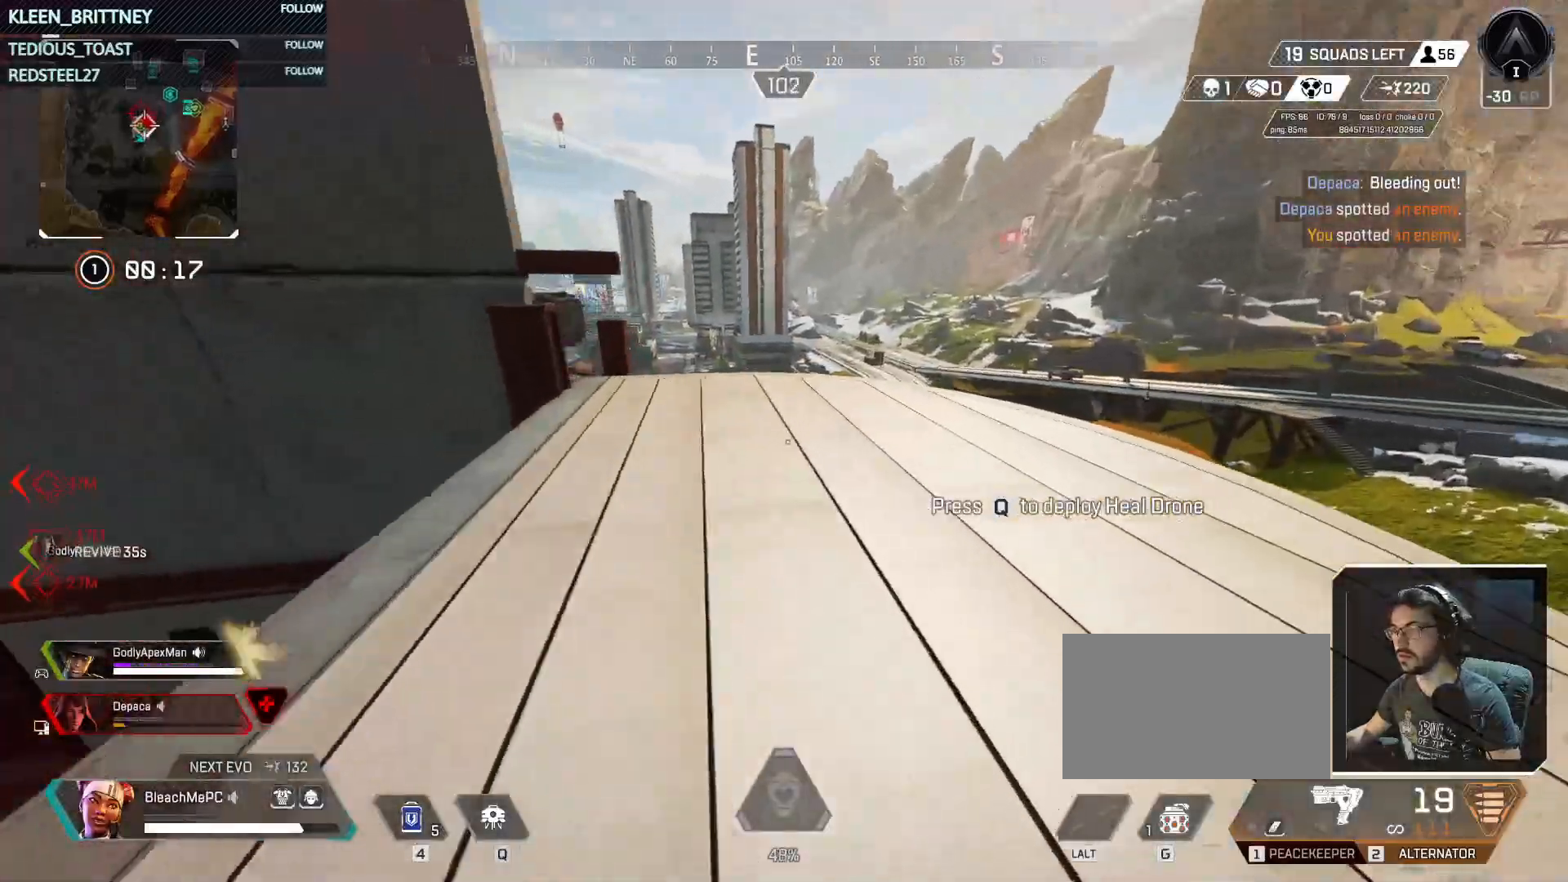
{"keys": ["w"], "events": []}
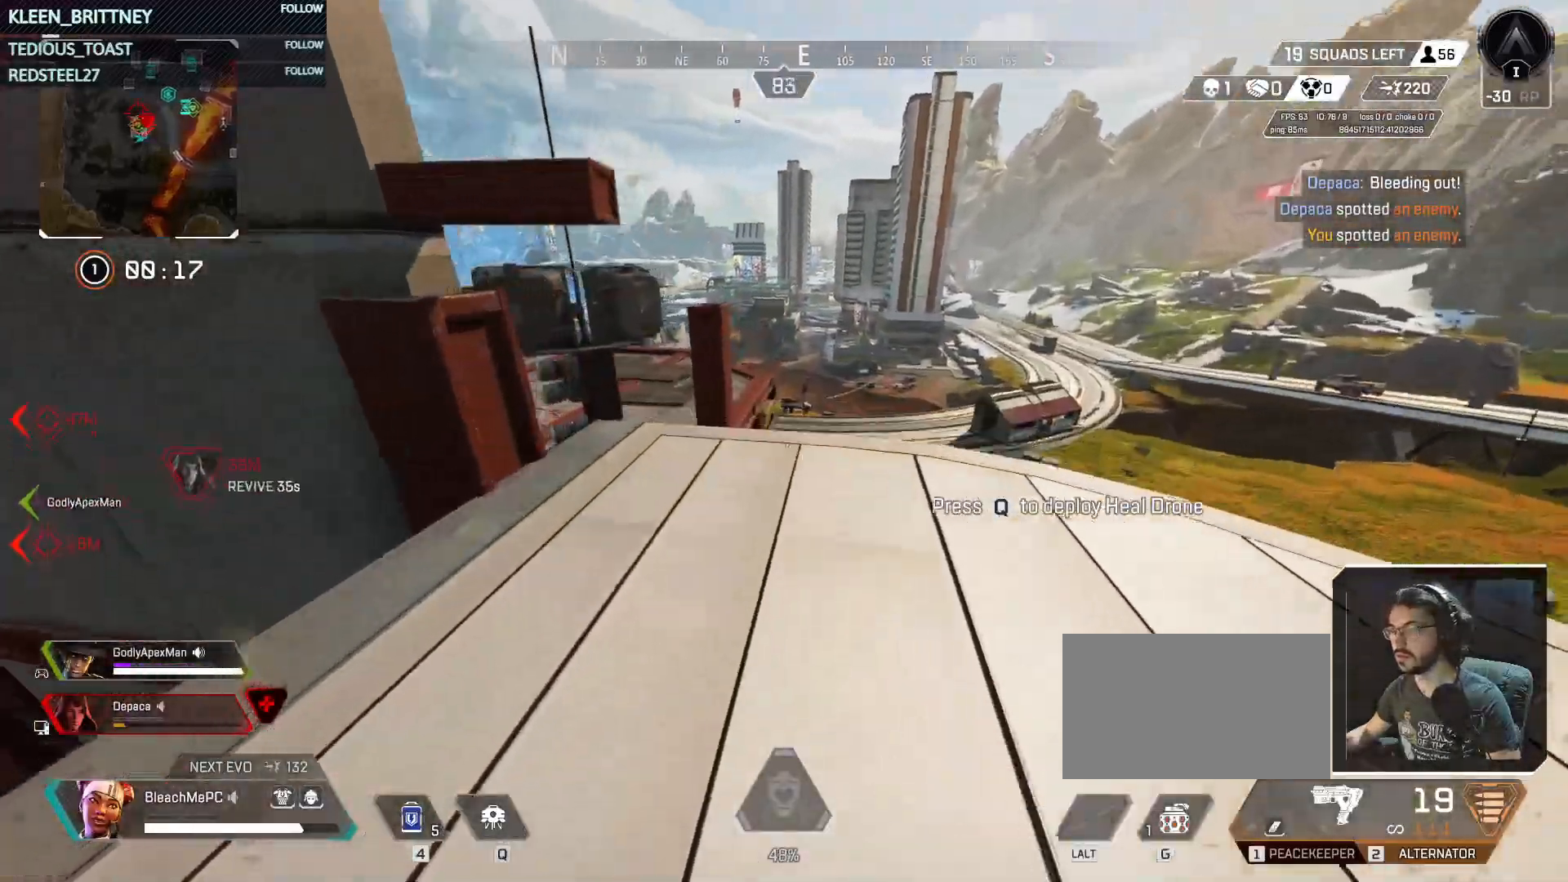
{"keys": ["space", "w"], "events": [[117, "ctrl", "down"], [433, "ctrl", "up"], [433, "space", "down"]]}
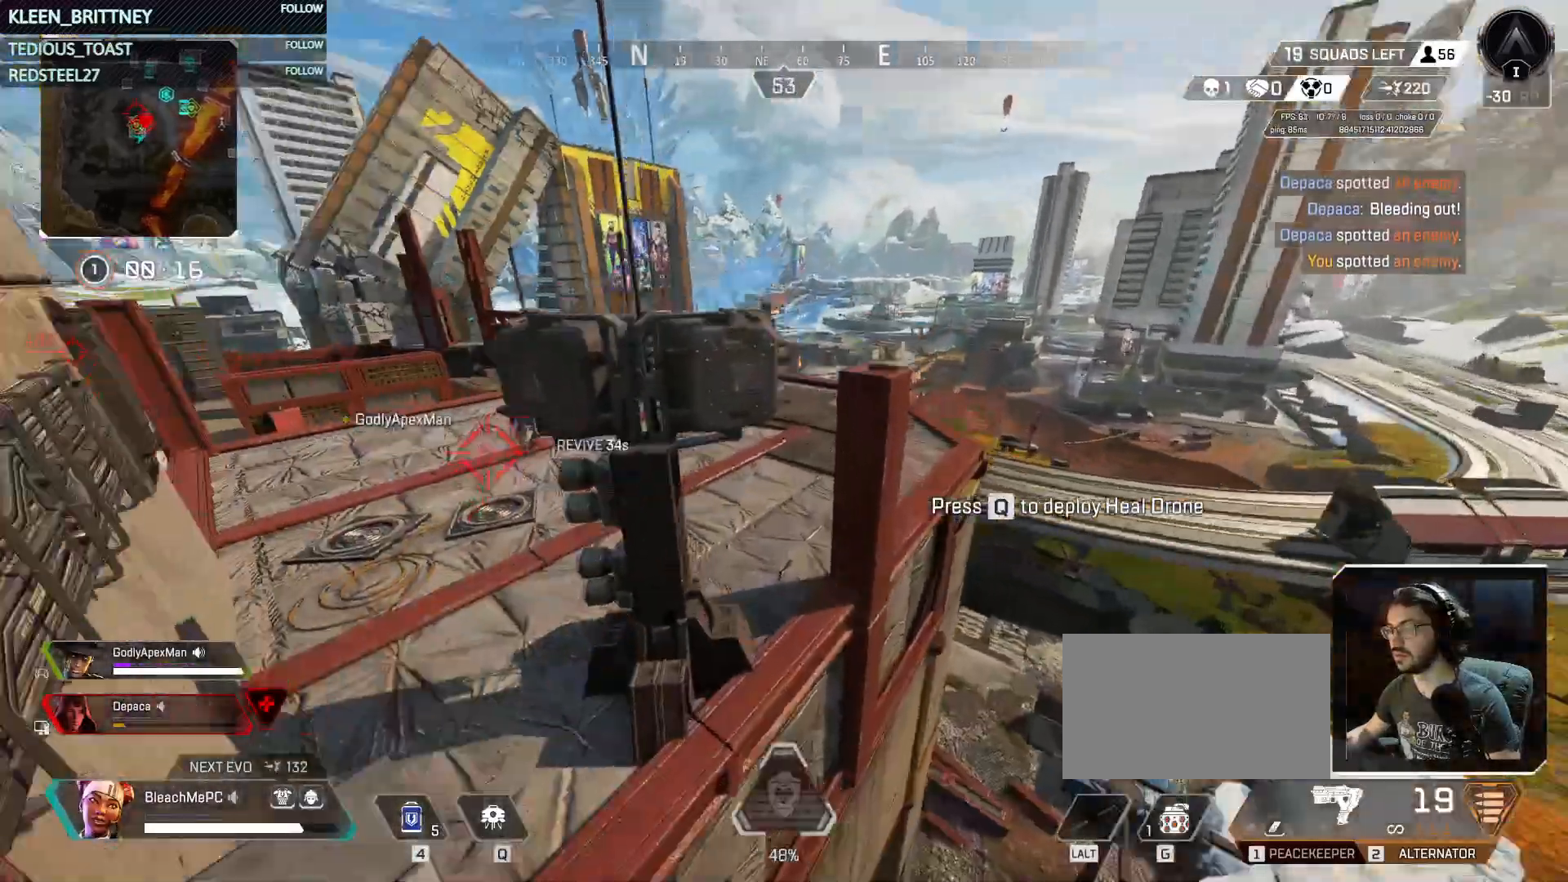
{"keys": ["a", "w"], "events": [[83, "space", "up"], [250, "shift", "down"], [450, "a", "down"], [500, "shift", "up"]]}